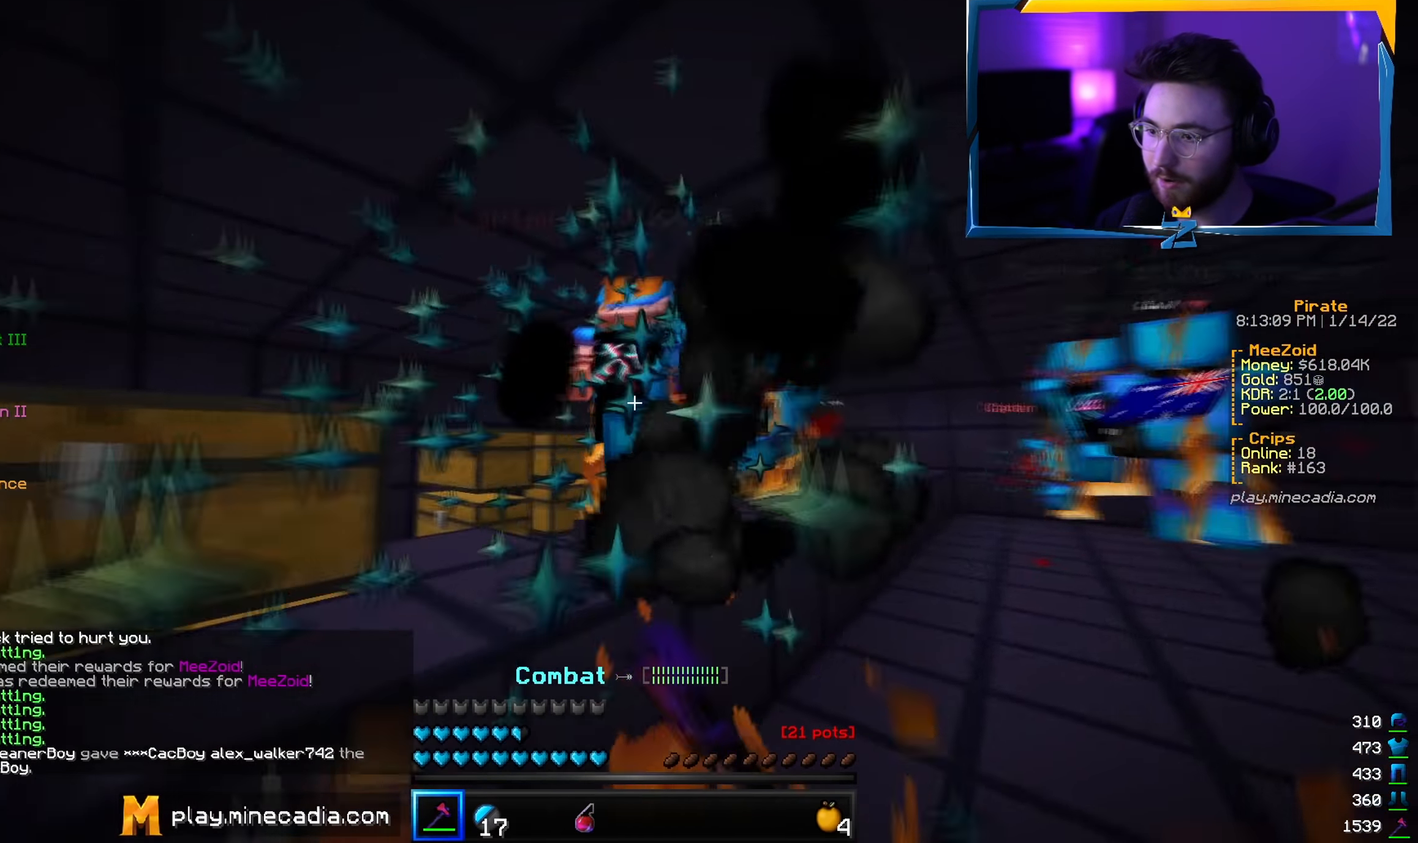
Gameplay with keyboard and mouse; each line is a JSON object with the keys and mouse buttons held at the frame after it. "events" lists presses ("down") and releases ("up") of "a", "d", "s", "w", "mouse_left" and "mouse_right" between this image and that frame as [ms after this image, input, new state], when the widget could be followed in between. "mouse_left", "mouse_right" = the "left", "right" buttons of the "mouse" list. No other keys are recorded. Fast repeated clicks can show as one long hold. Mouse movement is not recorded.
{"keys": ["w"], "mouse": ["left"], "events": []}
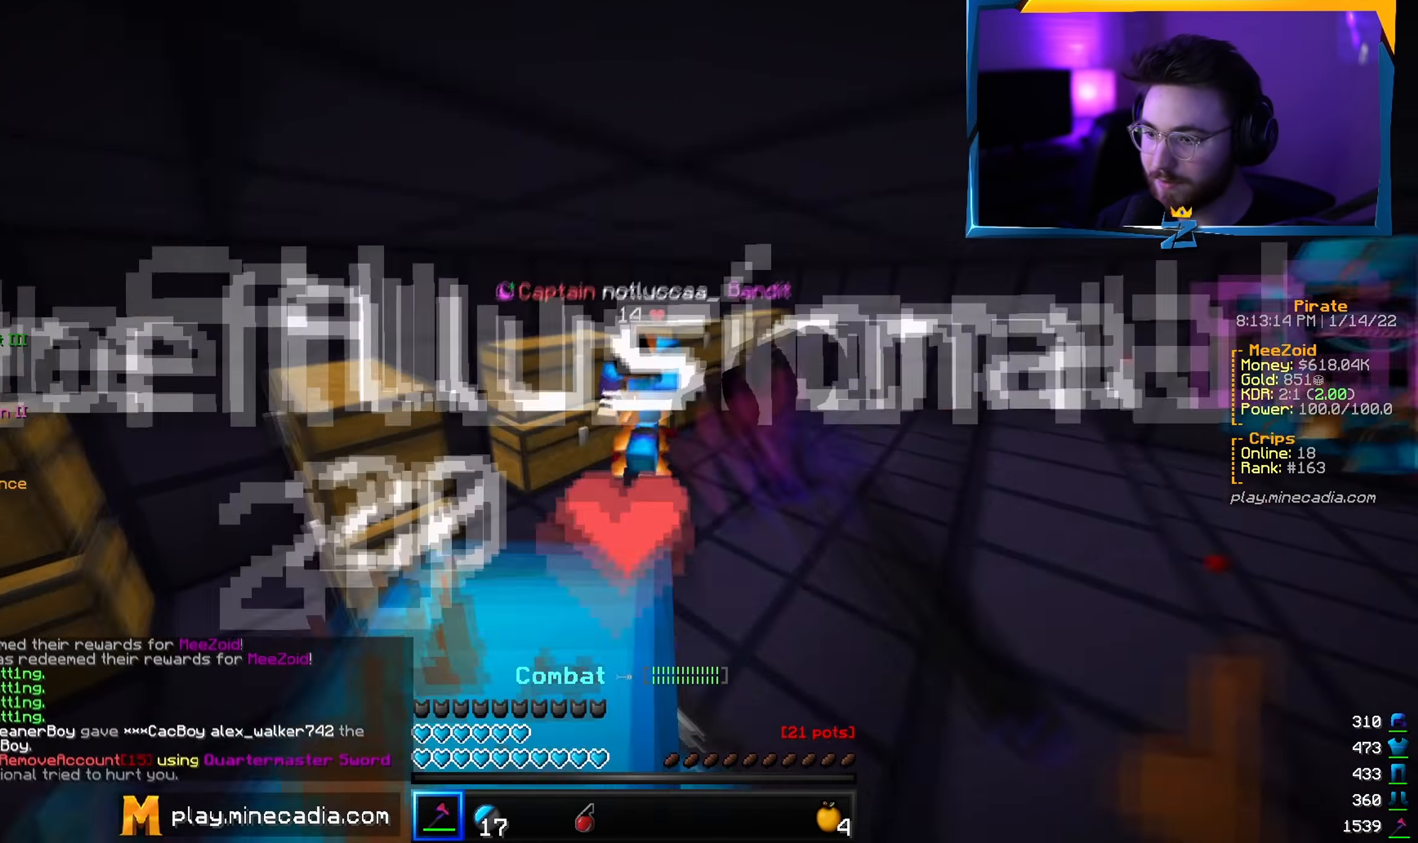
{"keys": ["w"], "mouse": ["left"], "events": [[234, "mouse_left", "up"], [284, "mouse_left", "down"]]}
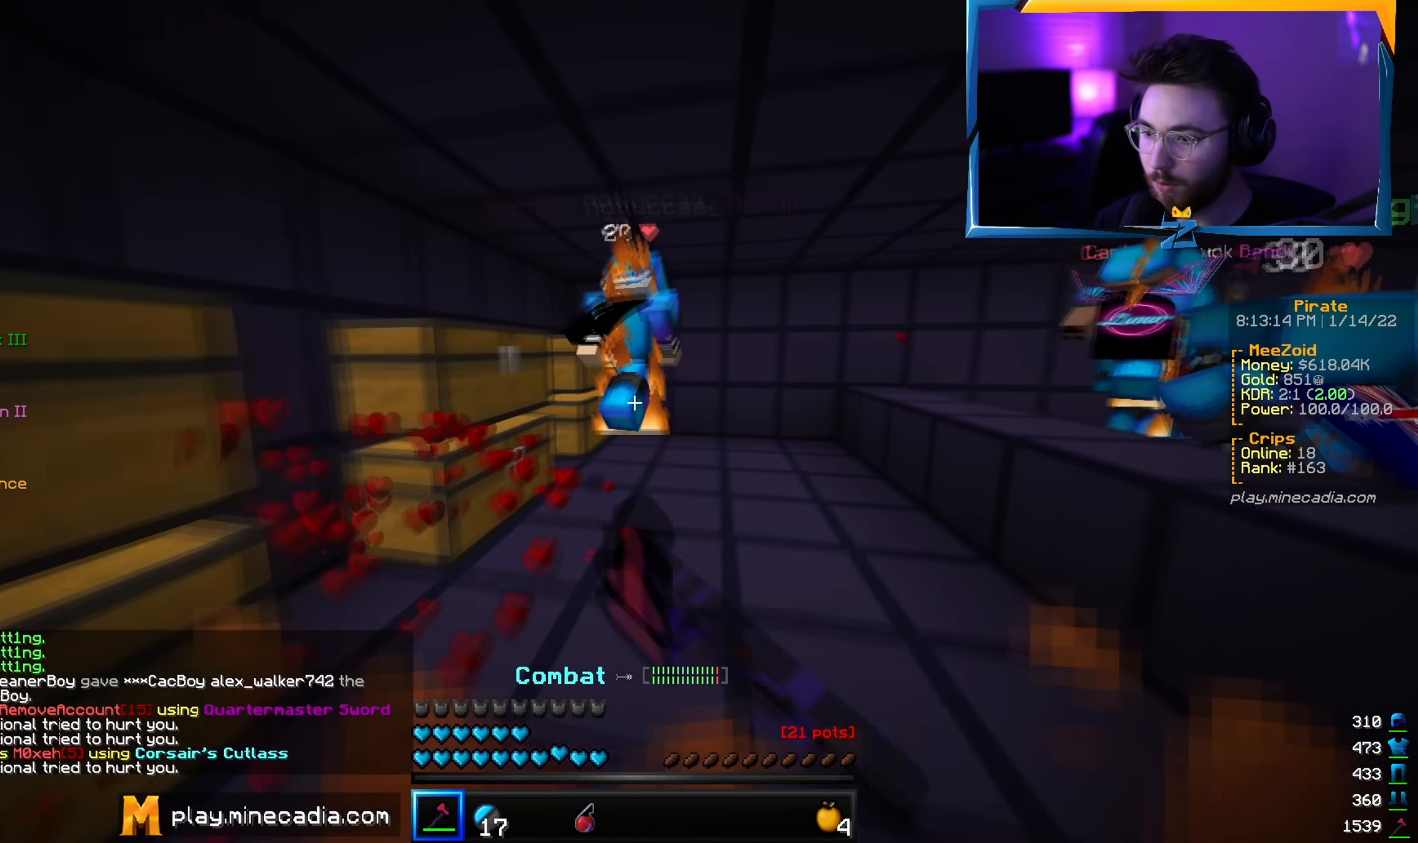
{"keys": ["d", "w"], "mouse": [], "events": [[484, "d", "down"], [484, "mouse_left", "up"]]}
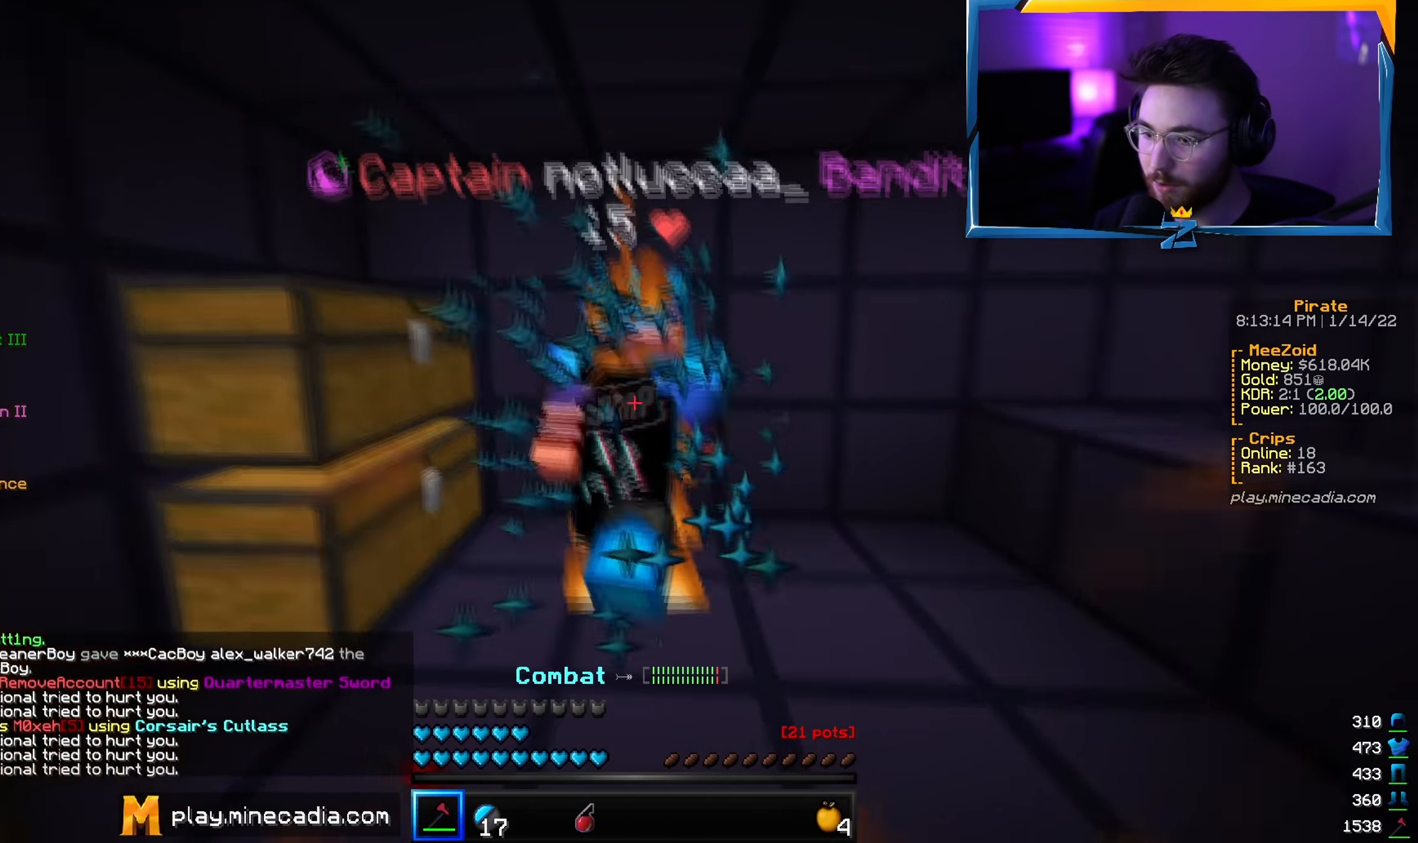
{"keys": [], "mouse": ["left"], "events": [[50, "mouse_left", "down"], [350, "d", "up"], [500, "w", "up"]]}
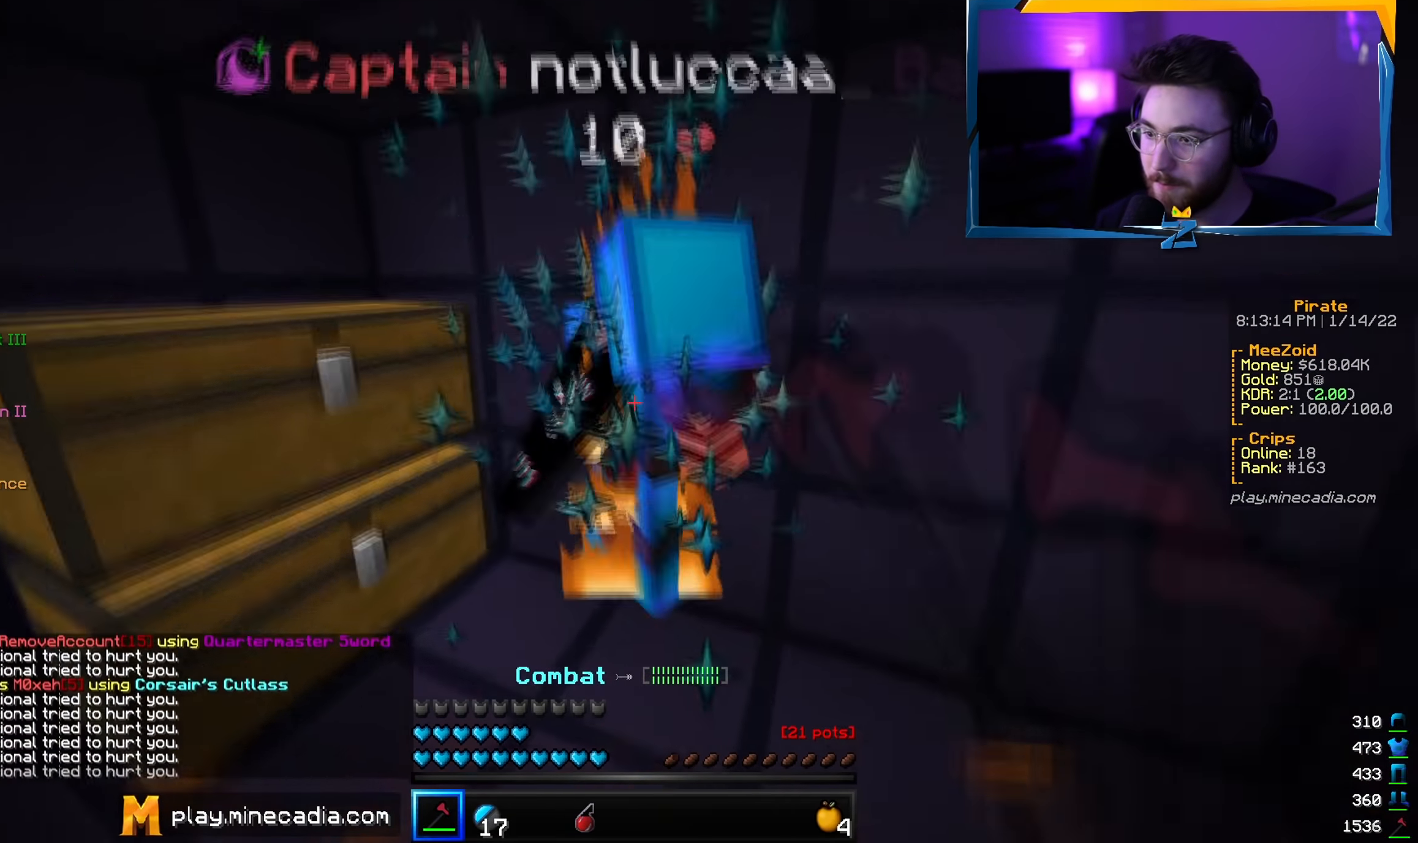
{"keys": ["a", "w"], "mouse": [], "events": [[50, "s", "down"], [67, "d", "down"], [184, "s", "up"], [200, "d", "up"], [250, "mouse_left", "up"], [334, "w", "down"], [351, "mouse_left", "down"], [434, "mouse_left", "up"], [451, "a", "down"]]}
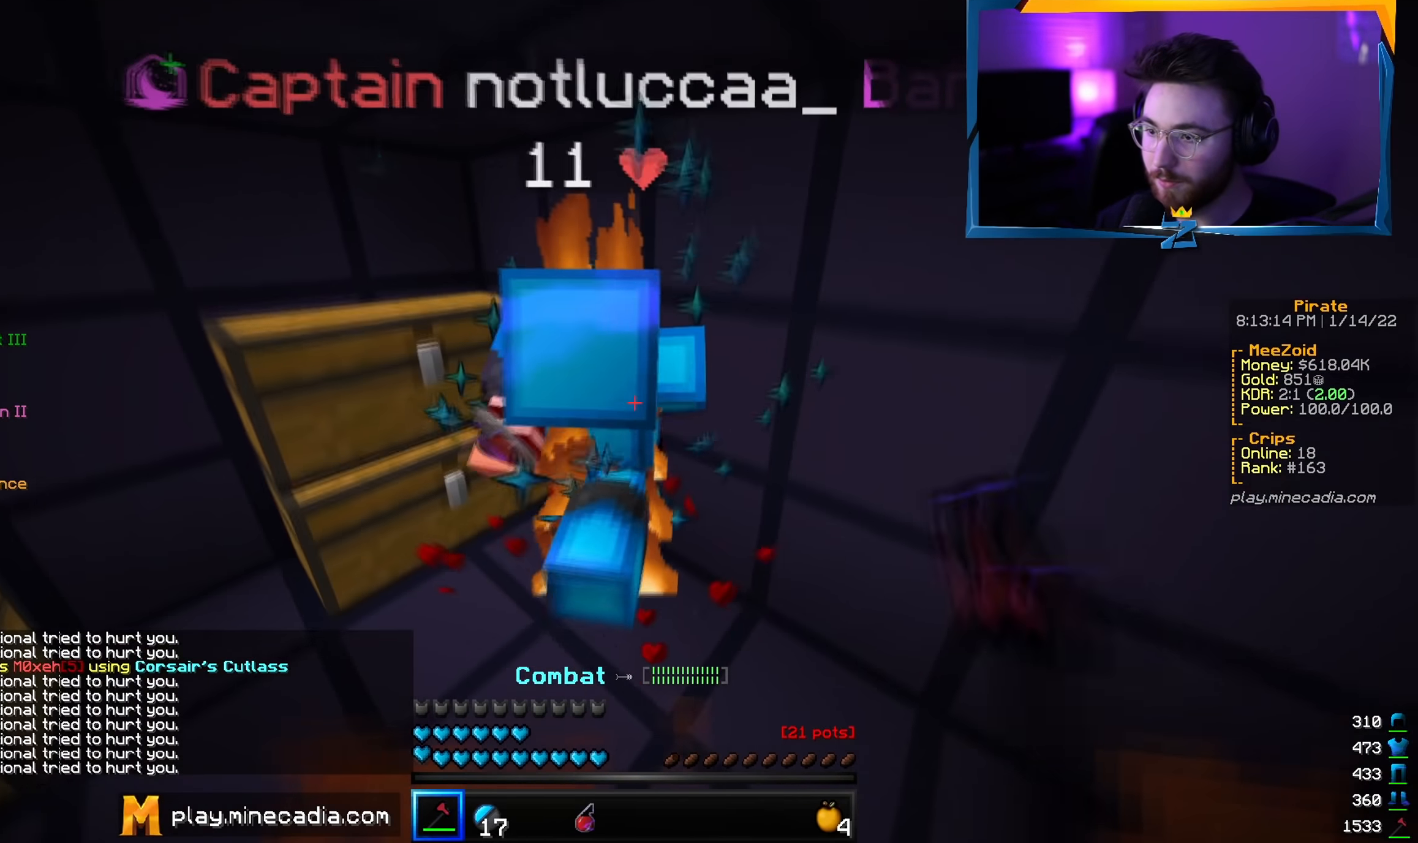
{"keys": ["s"], "mouse": ["left"], "events": [[66, "mouse_left", "down"], [133, "w", "up"], [150, "a", "up"], [317, "s", "down"]]}
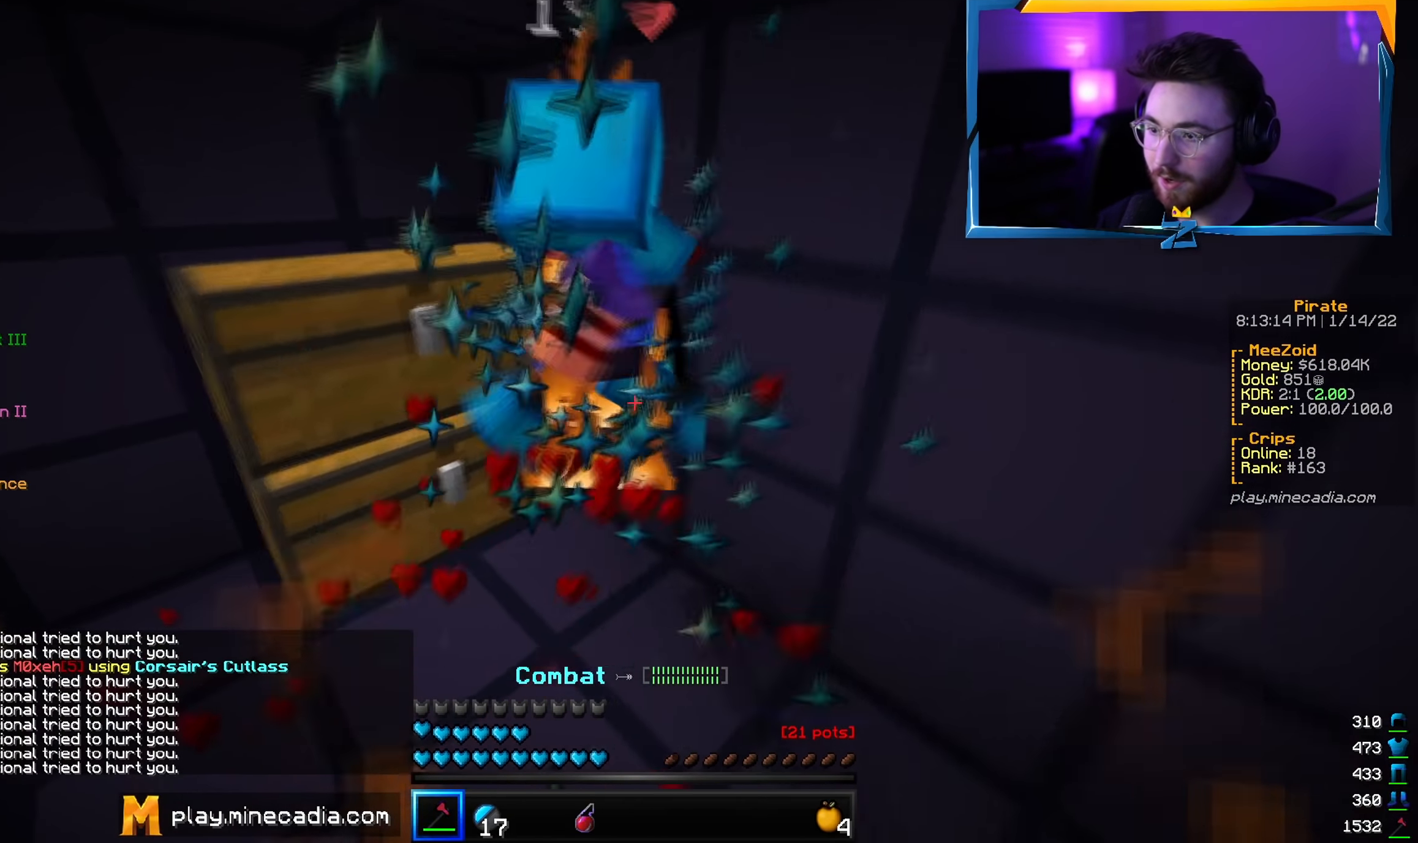
{"keys": ["a"], "mouse": ["left"], "events": [[17, "s", "up"], [467, "a", "down"]]}
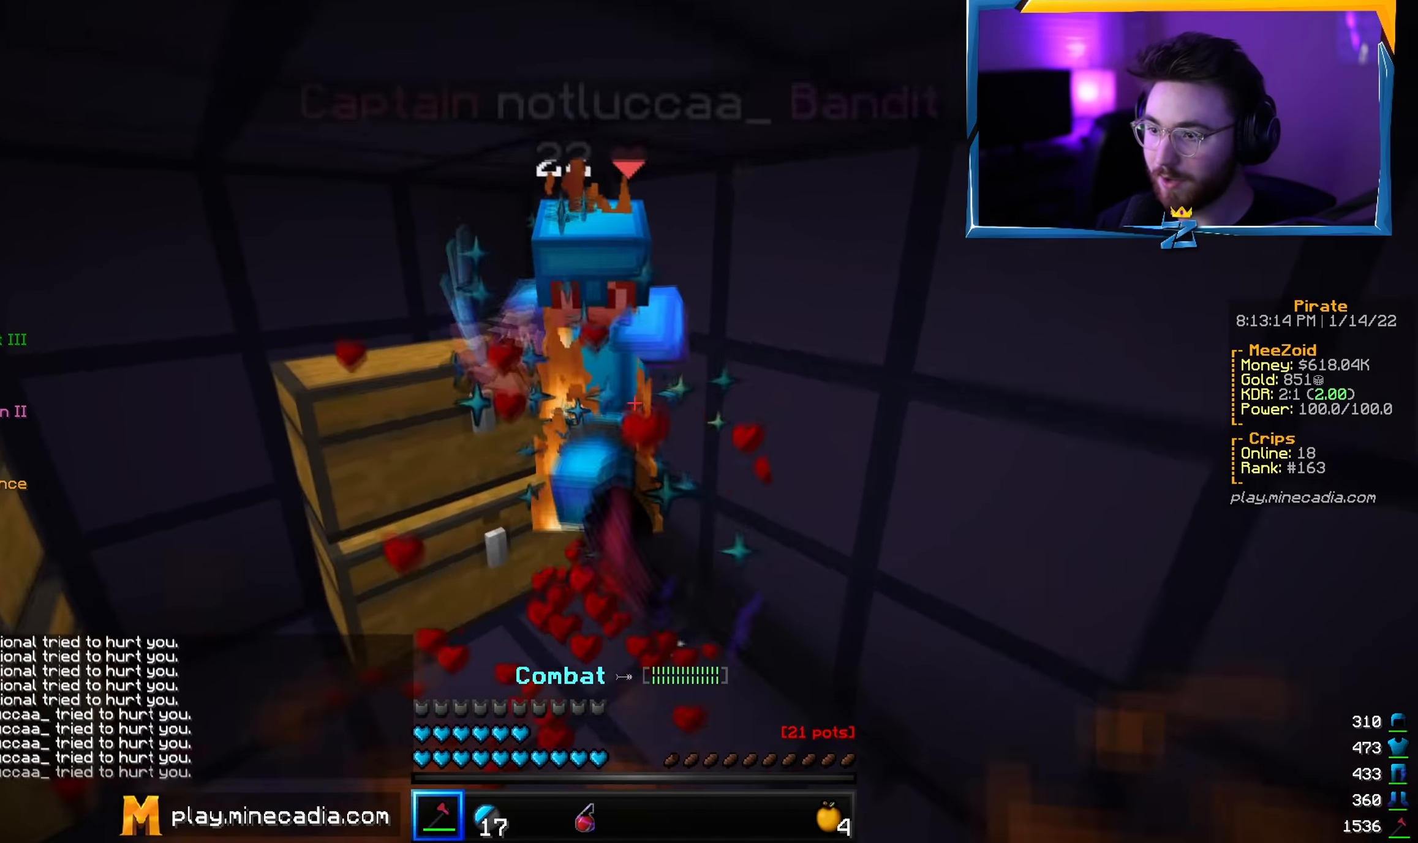
{"keys": ["w"], "mouse": ["left"], "events": [[50, "w", "down"], [133, "a", "up"], [300, "mouse_left", "up"], [350, "mouse_left", "down"]]}
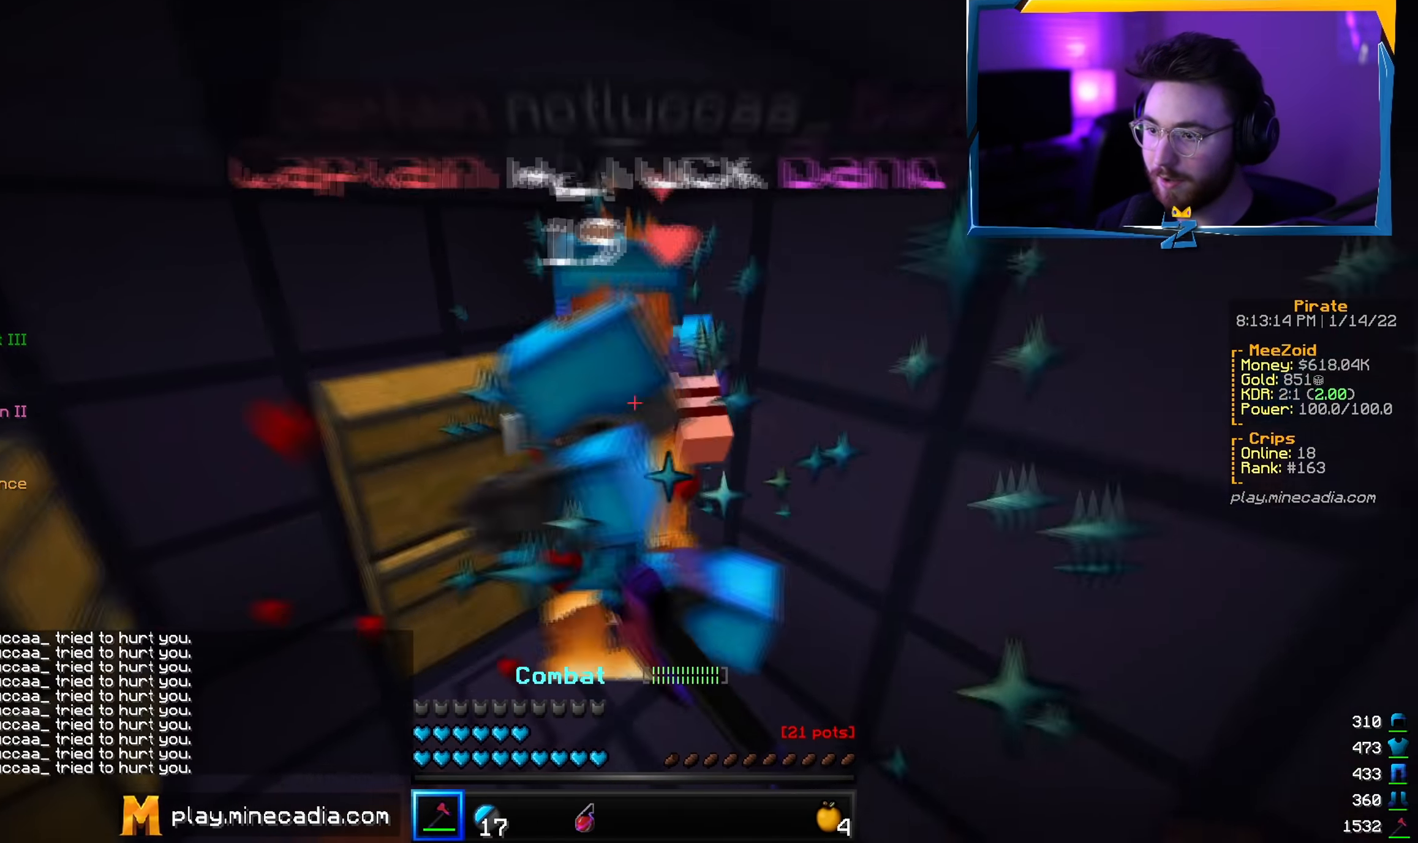
{"keys": [], "mouse": ["left"], "events": [[134, "w", "up"], [217, "d", "down"], [250, "s", "down"], [401, "d", "up"], [417, "s", "up"]]}
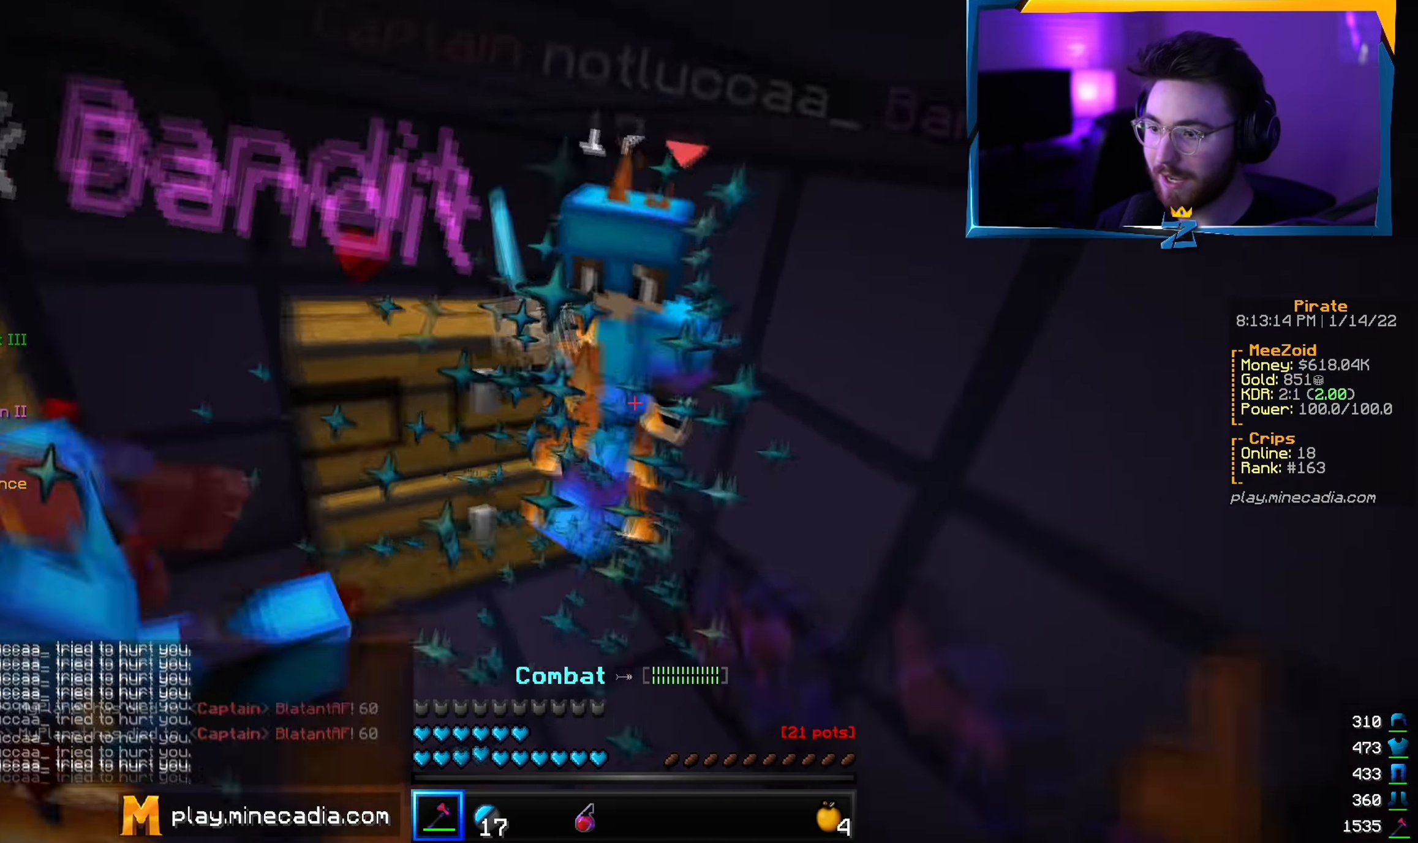
{"keys": [], "mouse": ["left"], "events": [[217, "w", "down"], [317, "w", "up"]]}
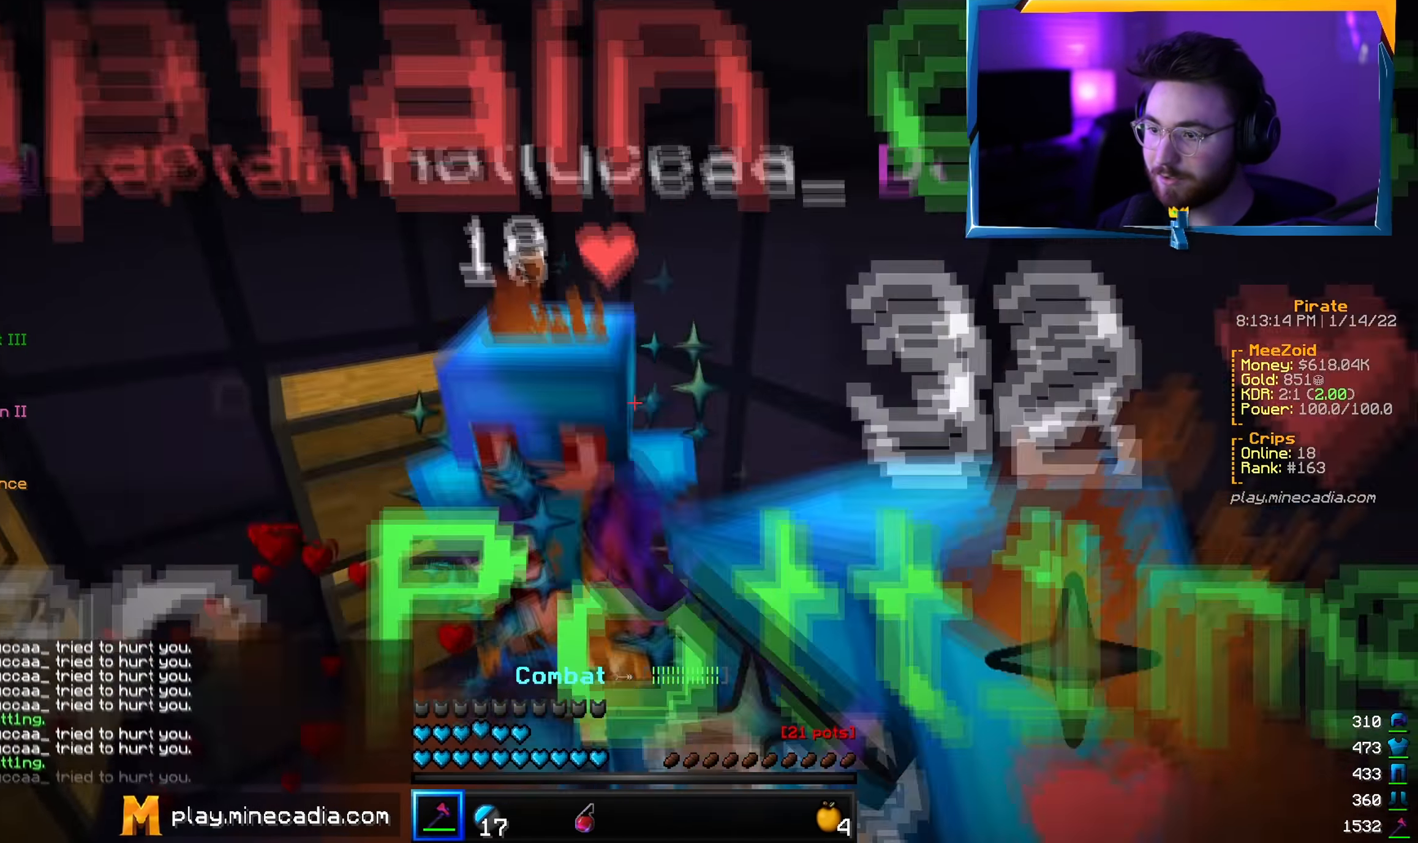
{"keys": ["a"], "mouse": ["left"], "events": [[100, "a", "down"]]}
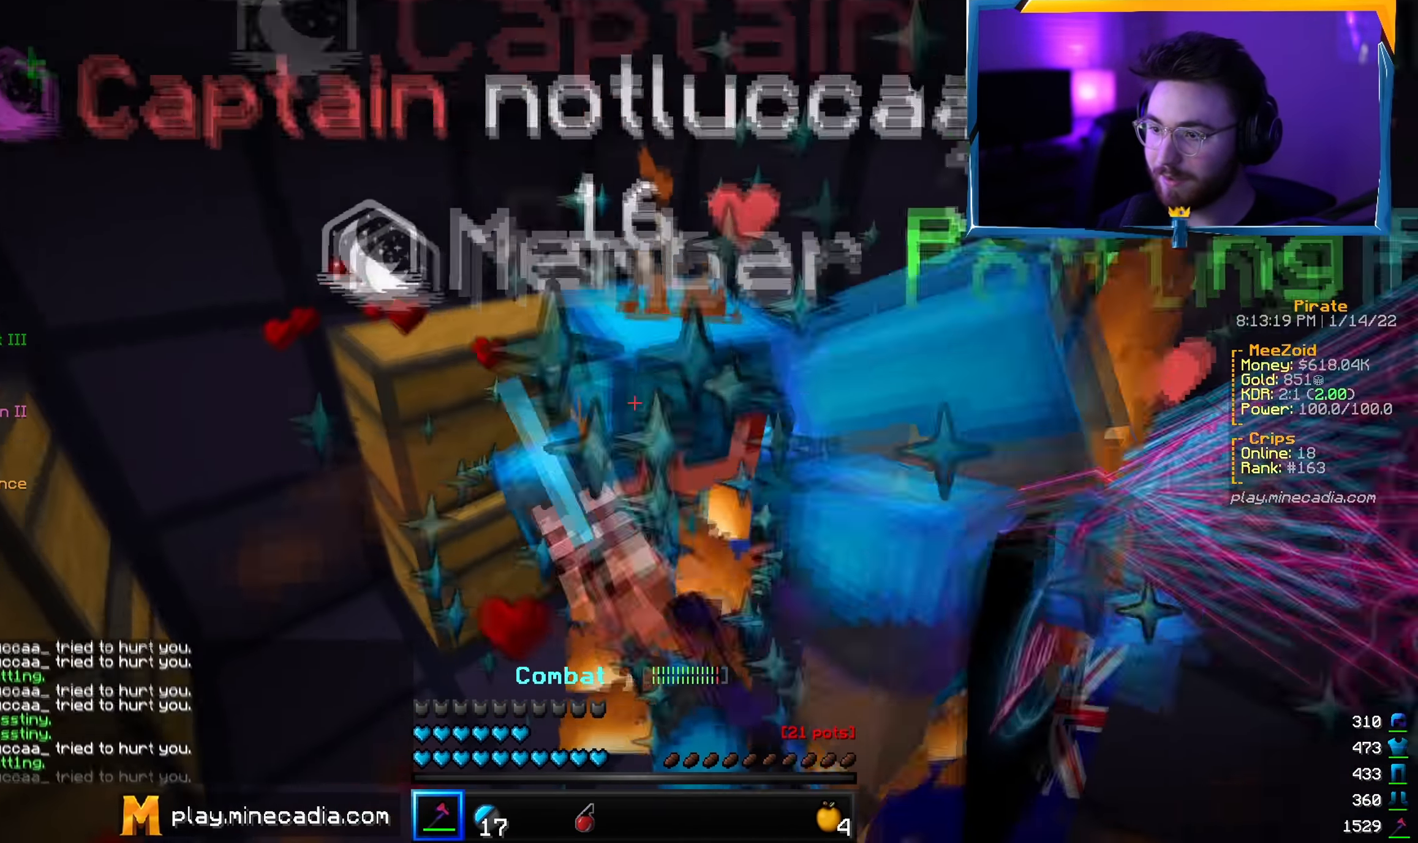
{"keys": [], "mouse": ["left"], "events": [[83, "d", "down"], [83, "s", "down"], [100, "a", "up"], [267, "d", "up"], [367, "s", "up"]]}
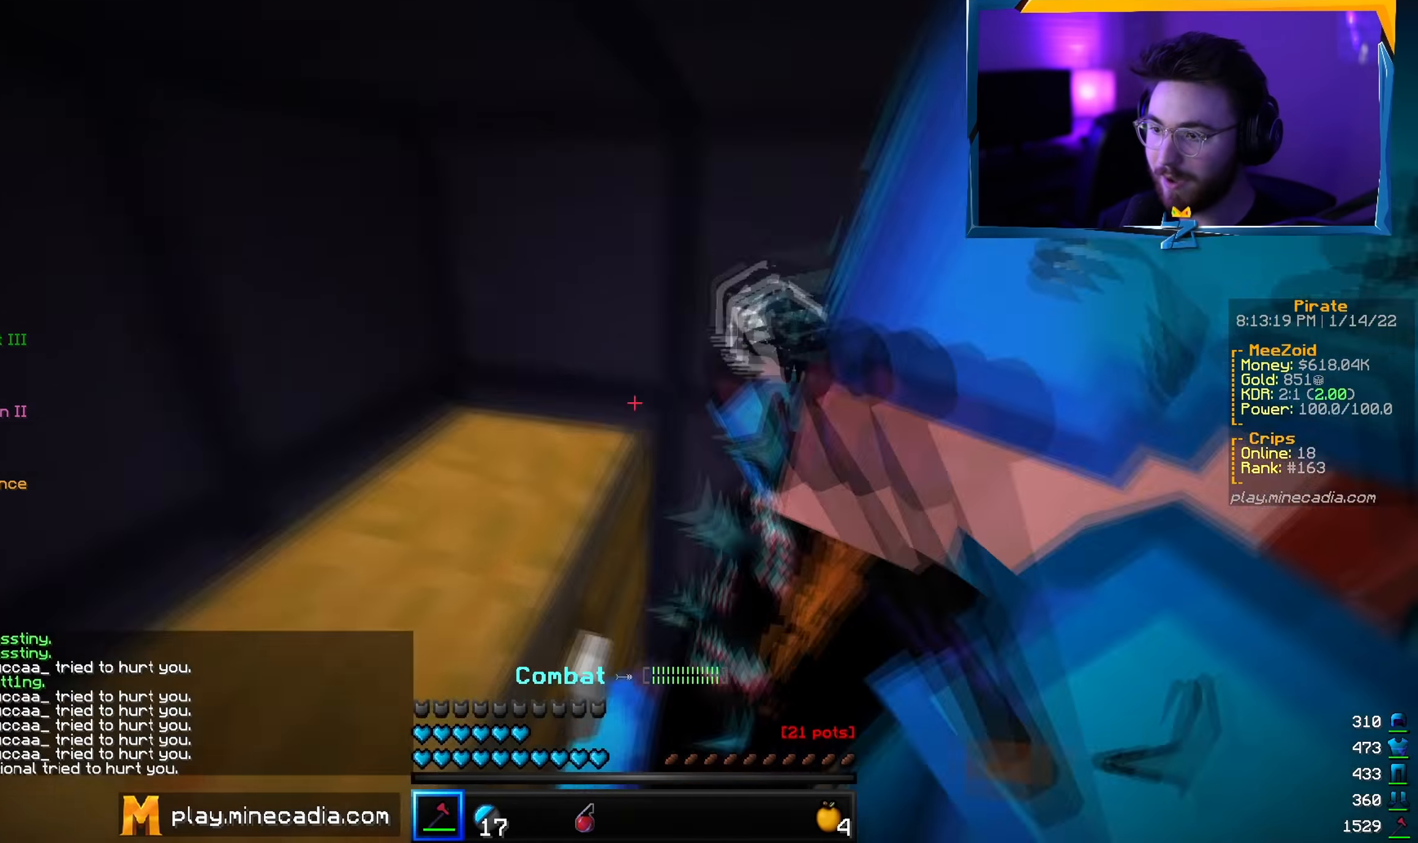
{"keys": ["d", "s"], "mouse": ["left"], "events": [[34, "d", "down"], [50, "s", "down"]]}
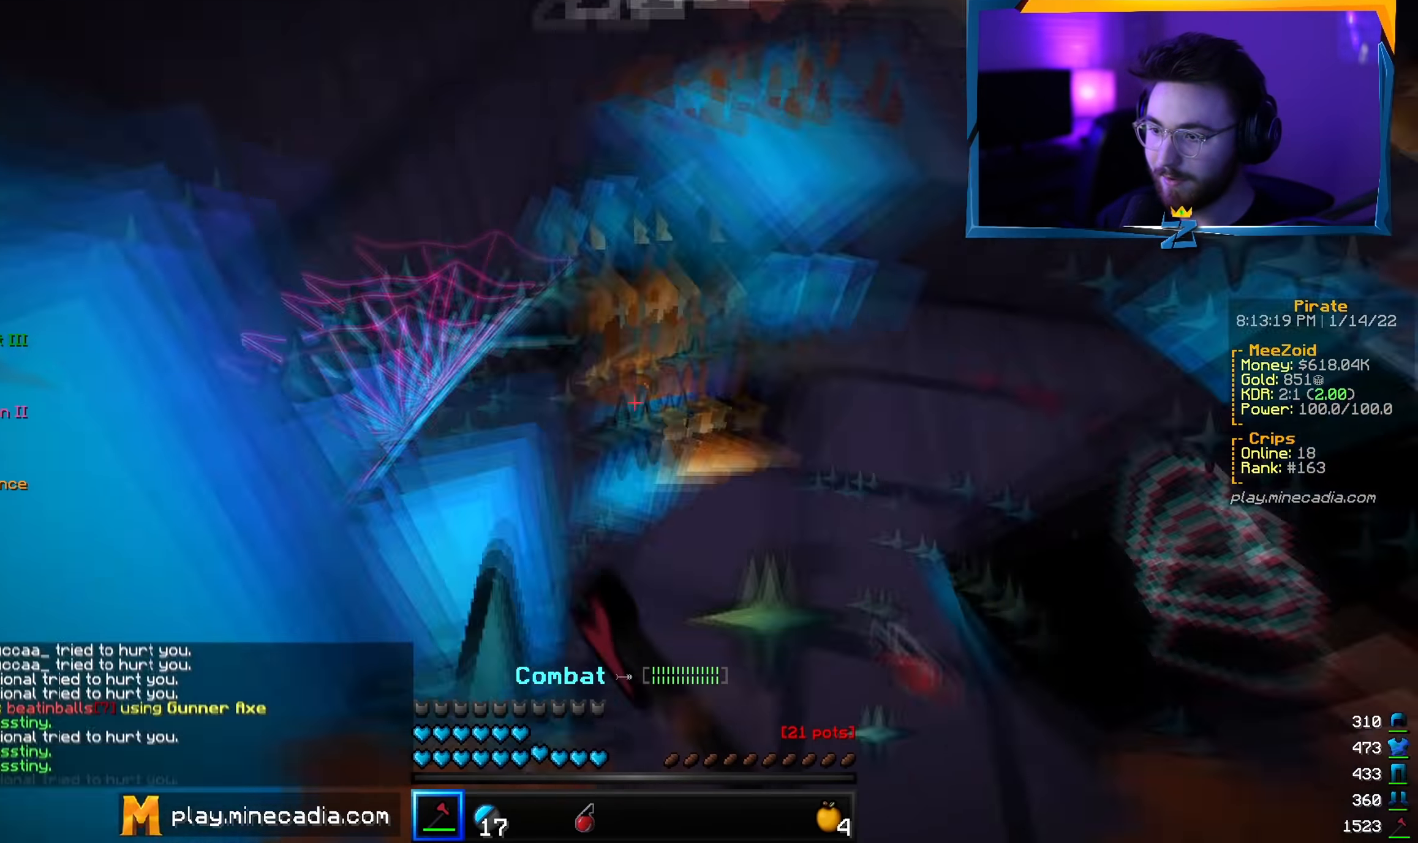
{"keys": ["w"], "mouse": ["left"], "events": [[100, "s", "up"], [183, "w", "down"], [283, "mouse_left", "up"], [350, "d", "up"], [350, "mouse_left", "down"]]}
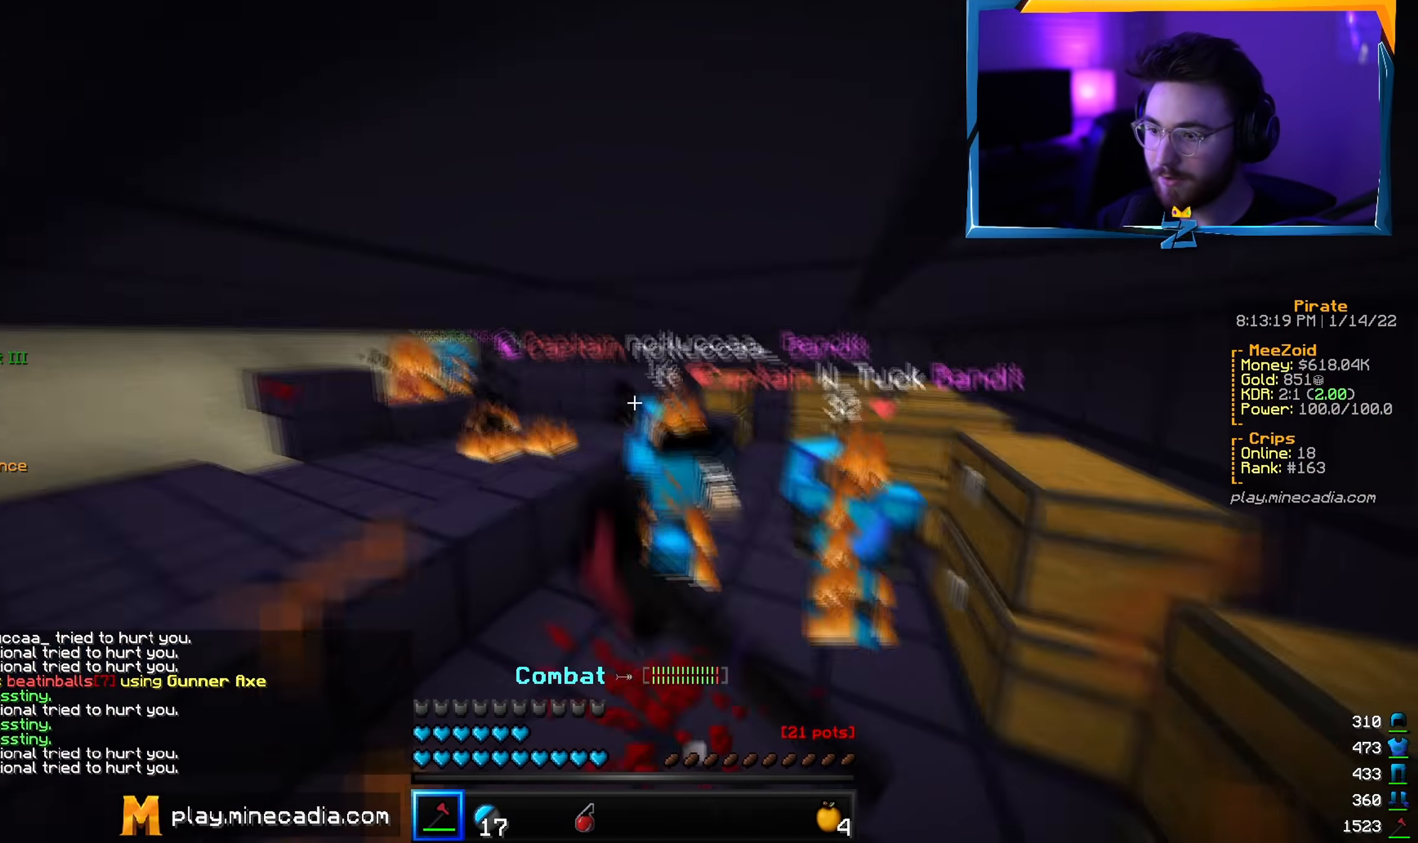
{"keys": [], "mouse": ["left"], "events": [[167, "mouse_left", "up"], [267, "mouse_left", "down"], [284, "d", "down"], [384, "mouse_left", "up"], [417, "mouse_left", "down"], [417, "w", "up"], [434, "d", "up"]]}
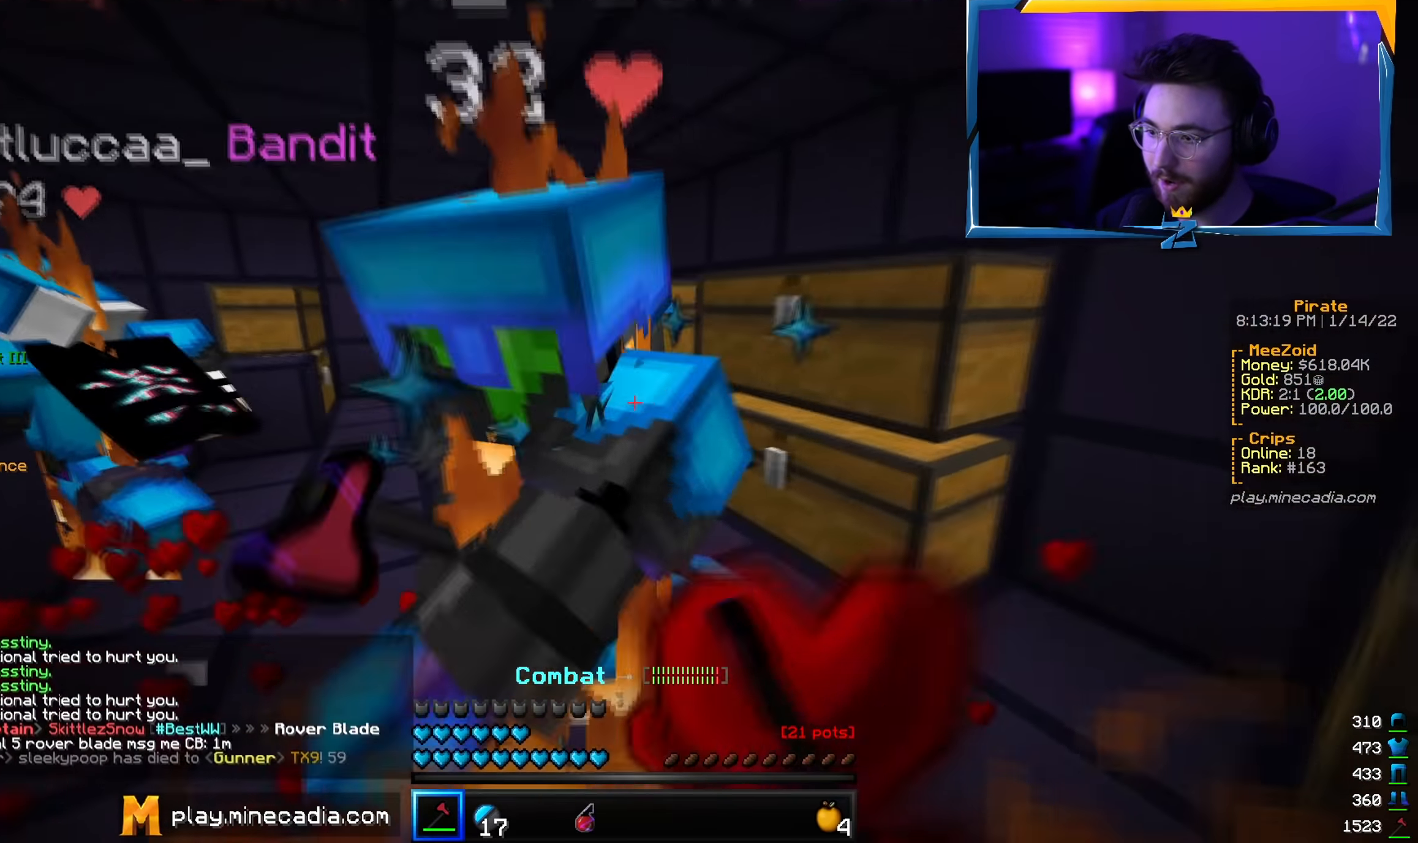
{"keys": ["a", "w"], "mouse": ["left"], "events": [[100, "w", "down"], [300, "w", "up"], [333, "a", "down"], [383, "w", "down"]]}
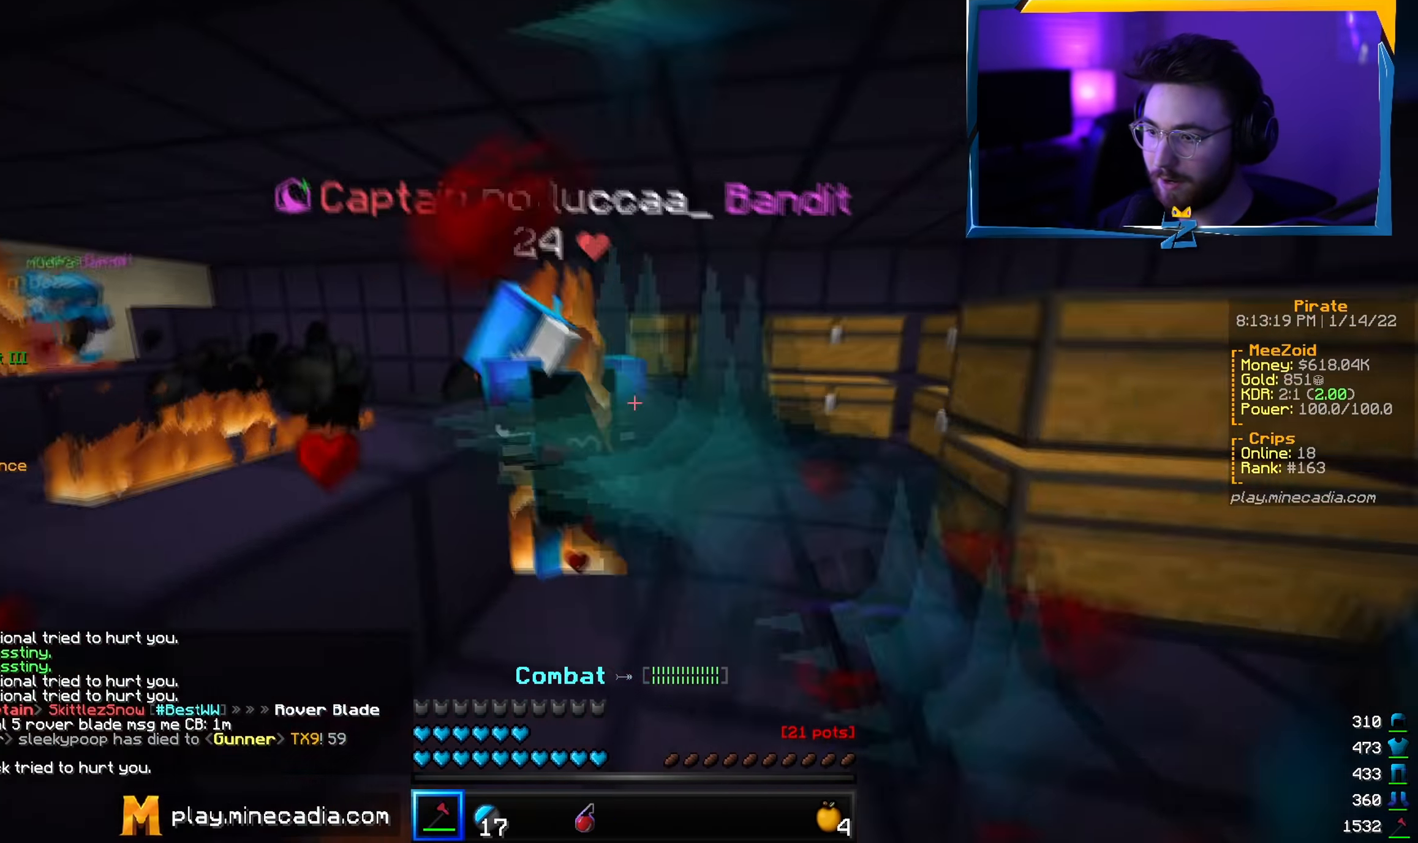
{"keys": ["a"], "mouse": [], "events": [[451, "mouse_left", "up"], [501, "w", "up"]]}
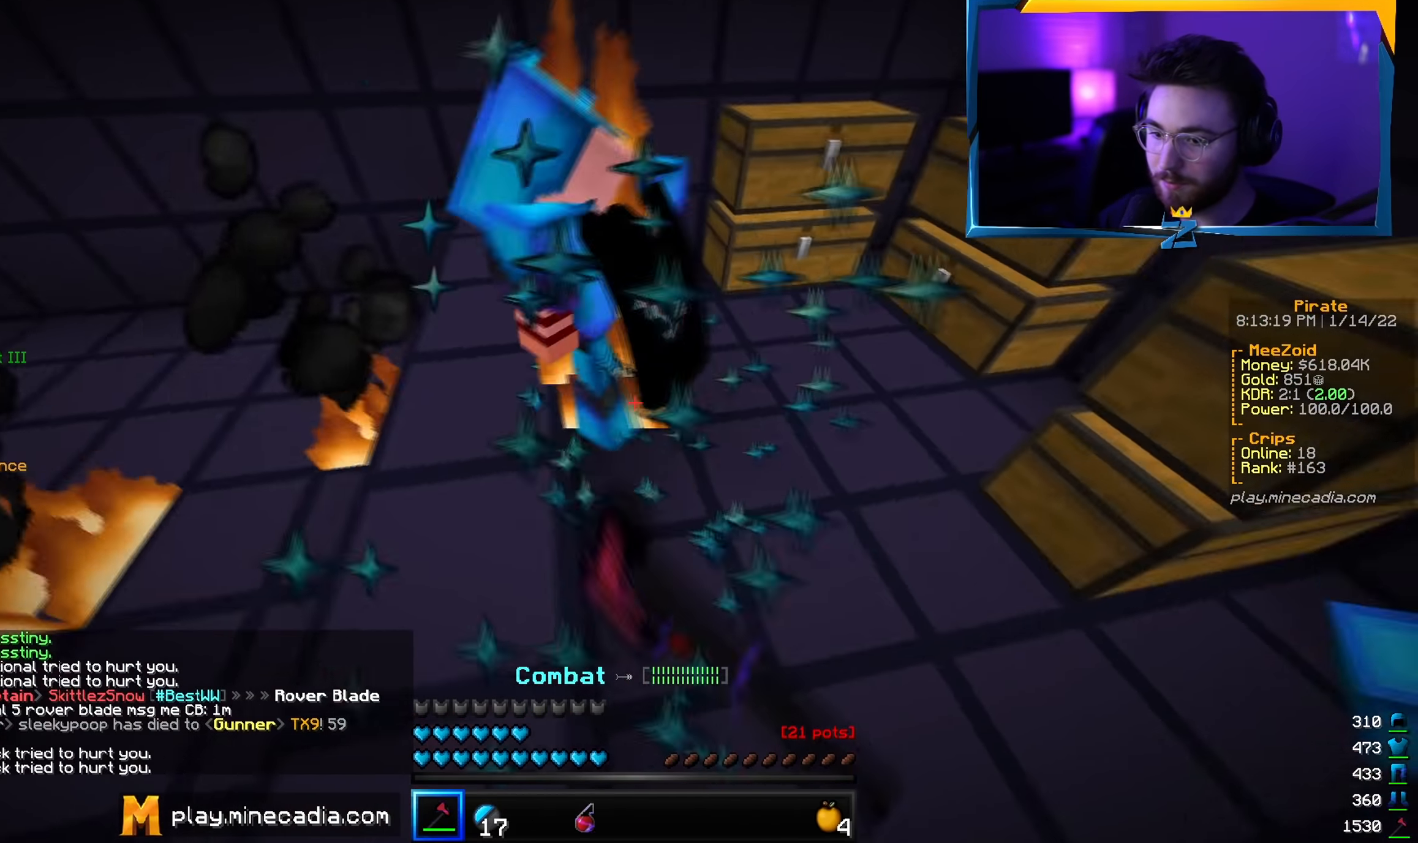
{"keys": [], "mouse": ["left"], "events": [[50, "s", "down"], [66, "mouse_left", "down"], [116, "a", "up"], [183, "s", "up"], [233, "w", "down"], [433, "w", "up"]]}
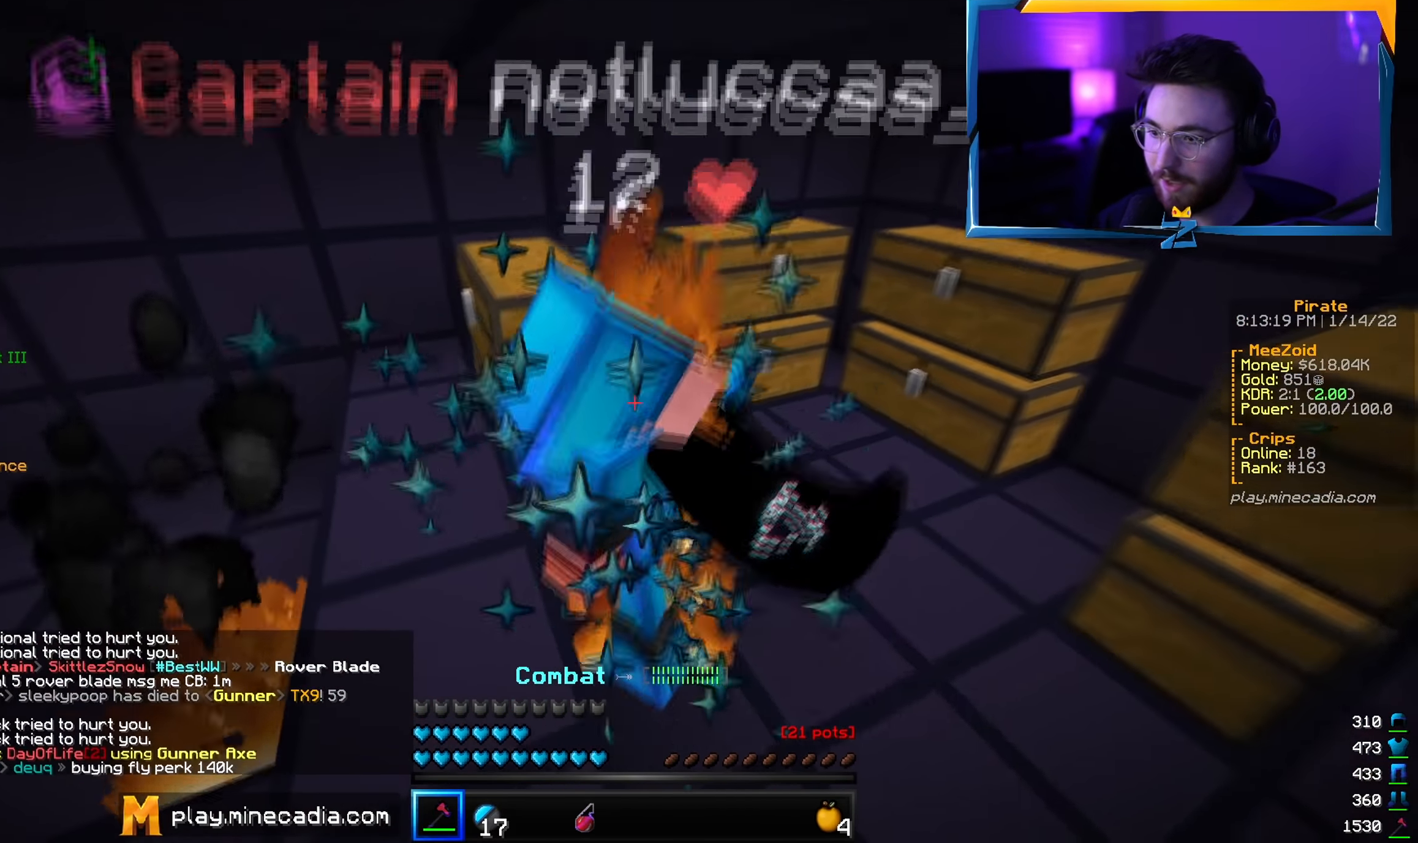
{"keys": [], "mouse": ["left"], "events": []}
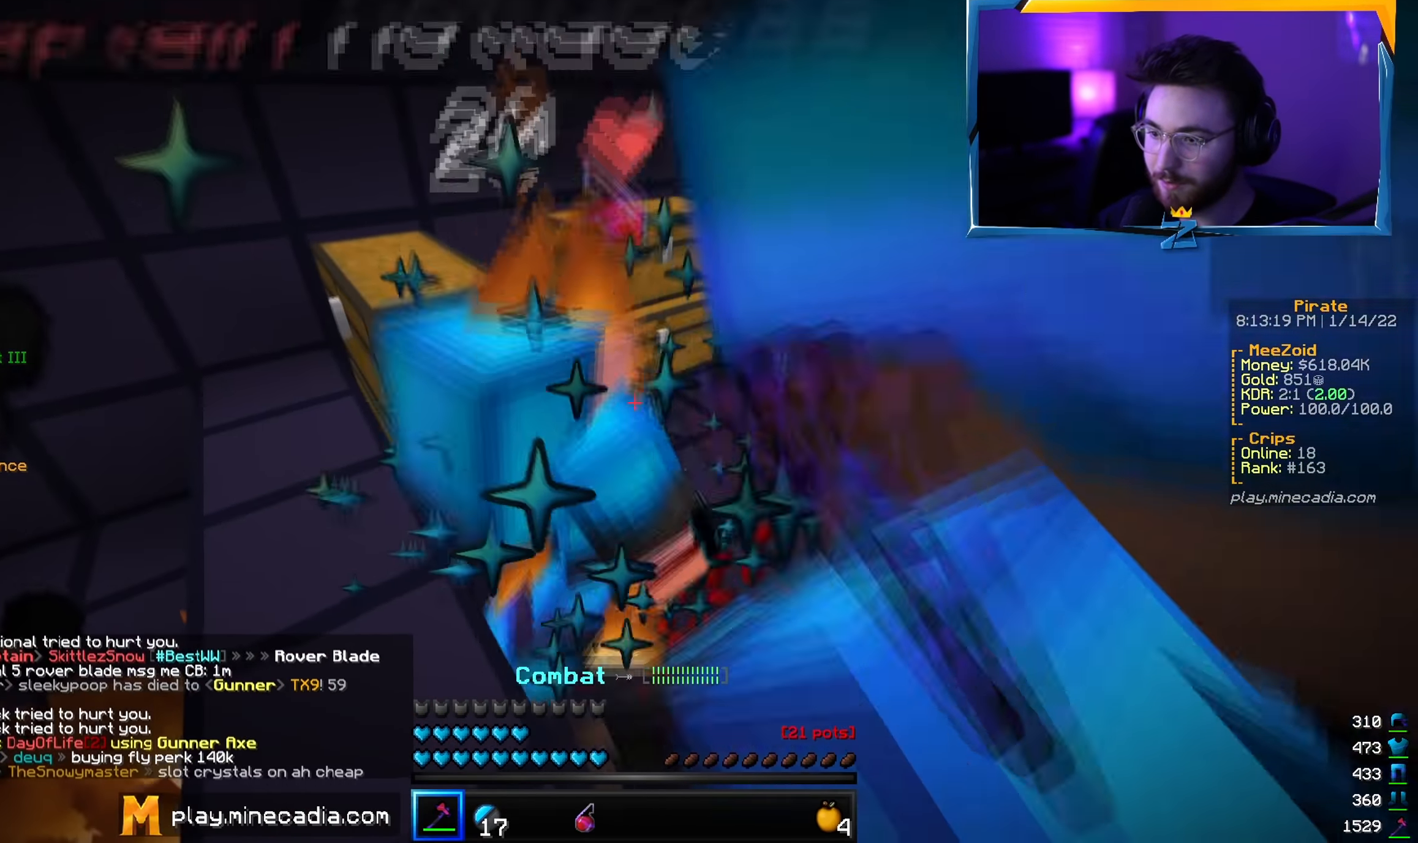
{"keys": ["w"], "mouse": ["left"], "events": [[350, "w", "down"], [400, "mouse_left", "up"], [467, "mouse_left", "down"]]}
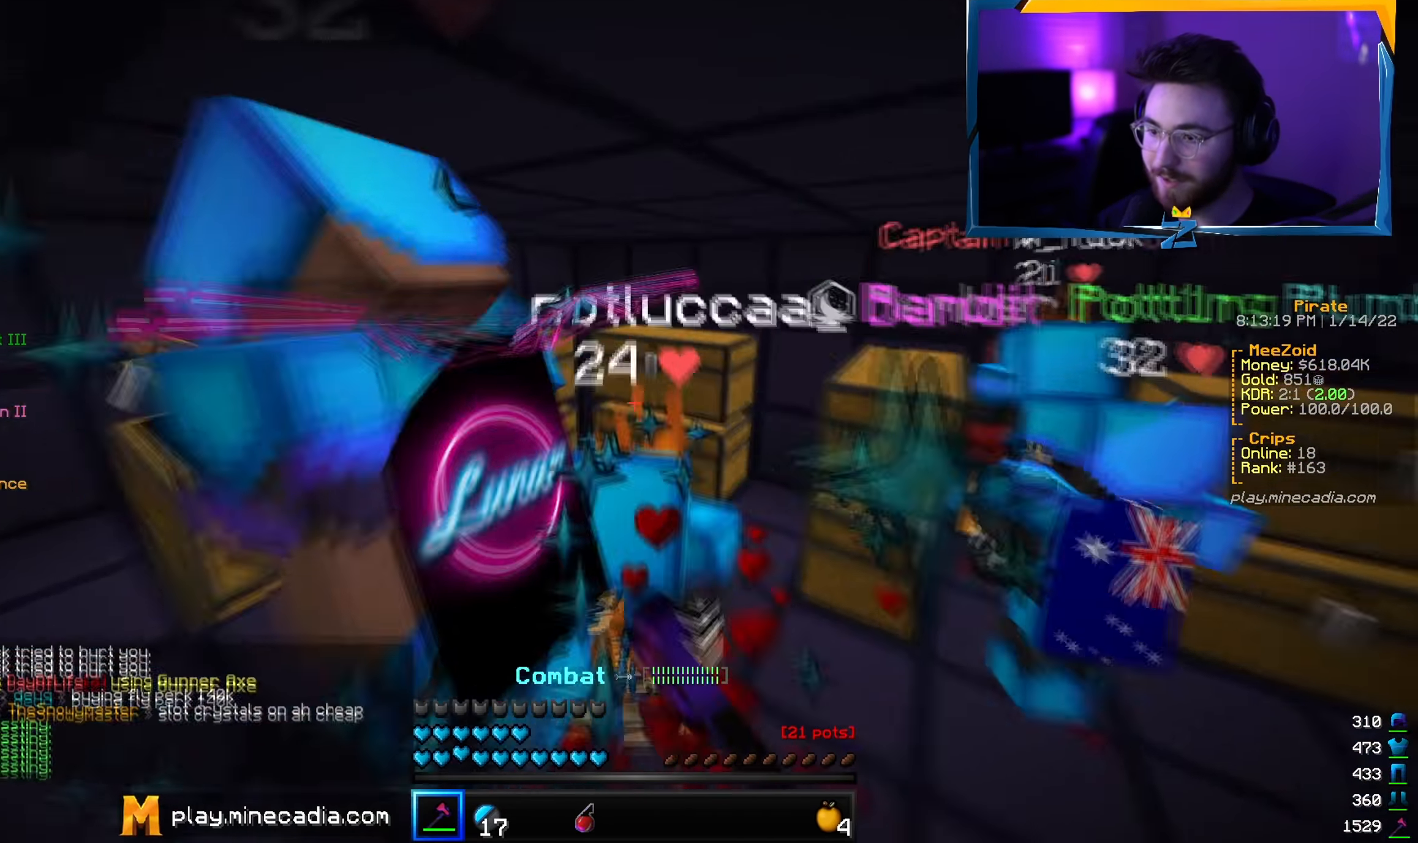
{"keys": ["d"], "mouse": [], "events": [[217, "w", "up"], [284, "s", "down"], [417, "mouse_left", "up"], [467, "d", "down"], [501, "s", "up"]]}
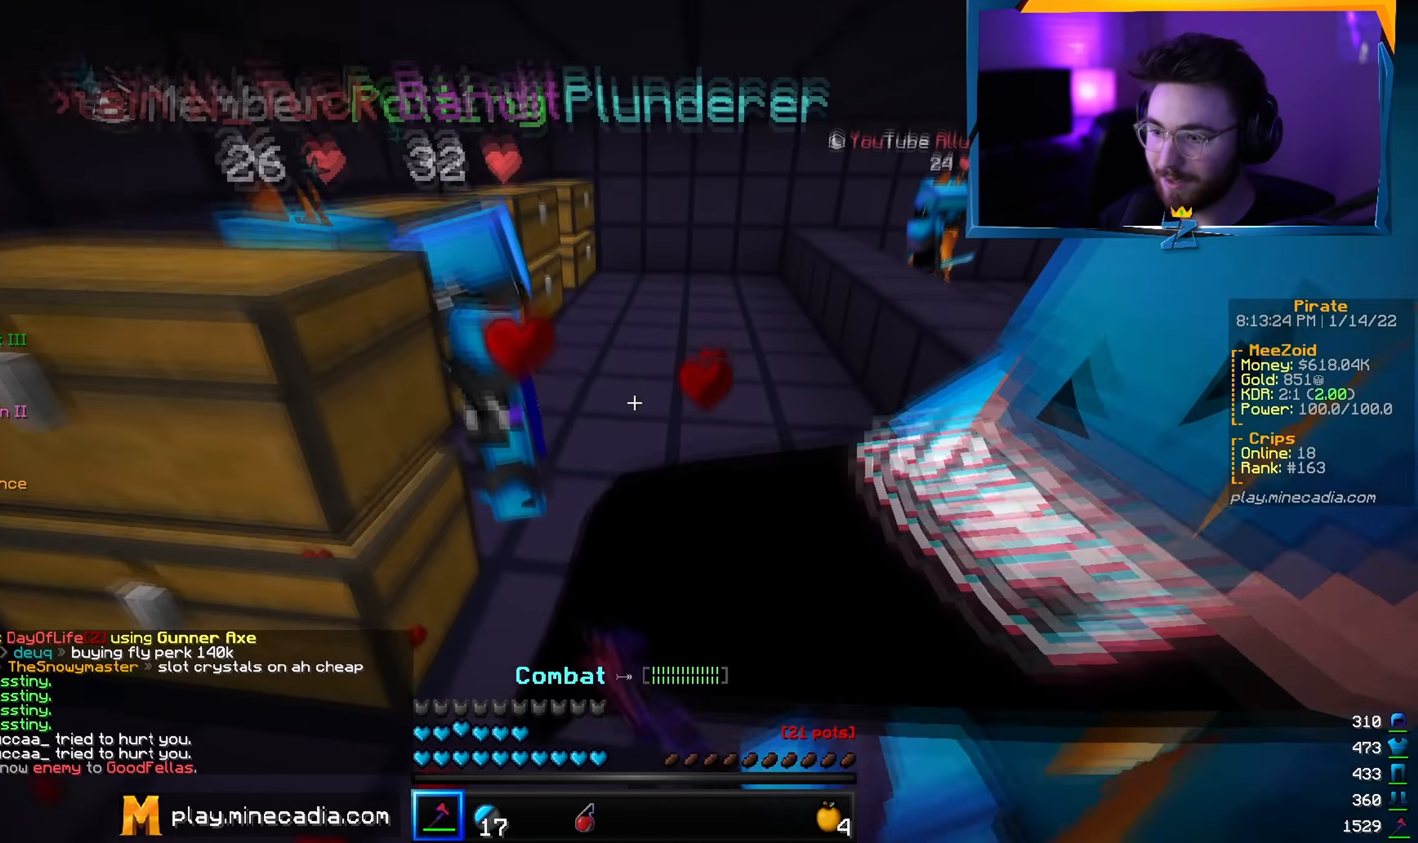
{"keys": ["d", "w"], "mouse": ["left"], "events": [[16, "mouse_left", "down"], [133, "w", "down"]]}
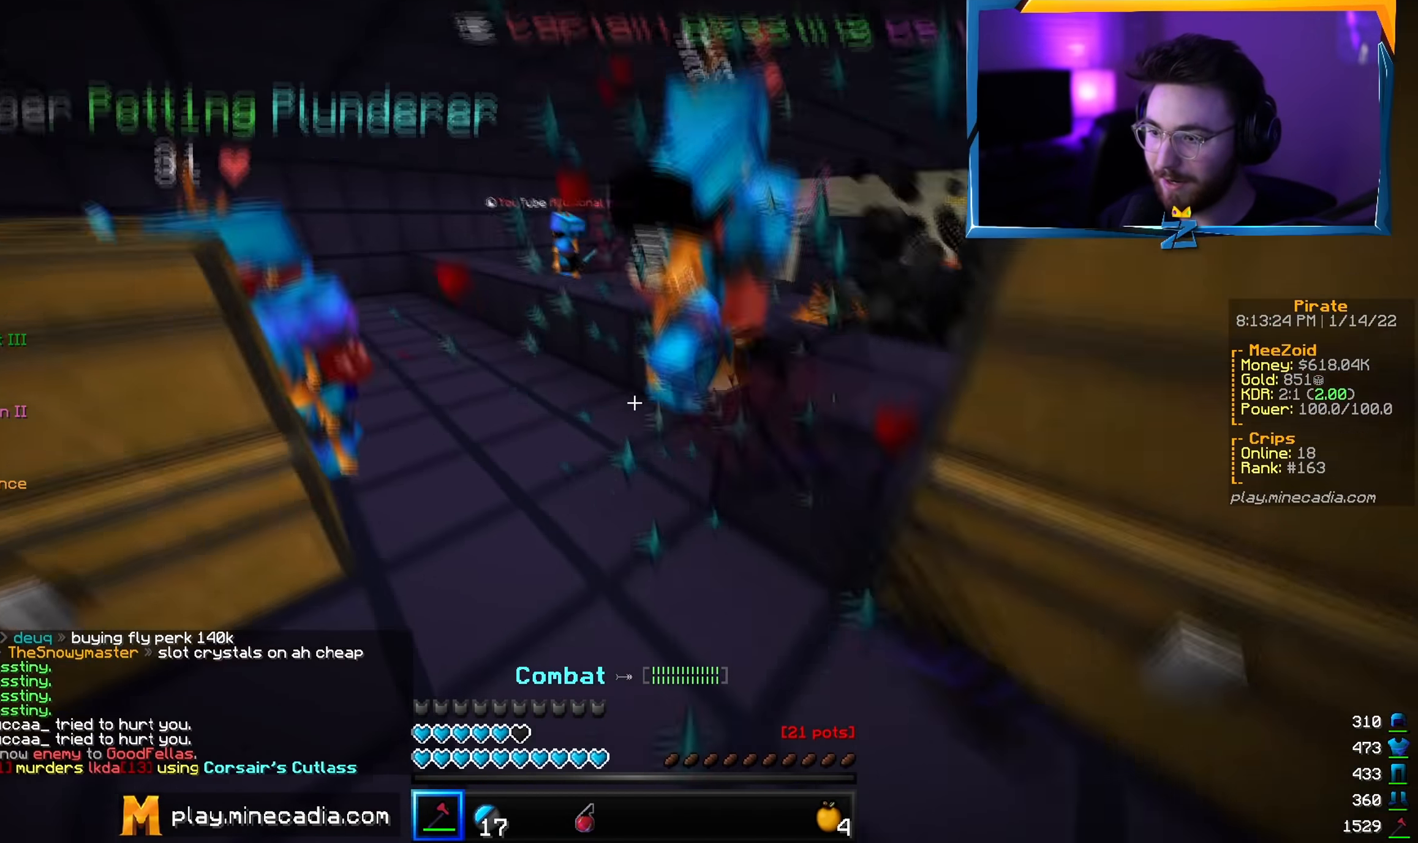
{"keys": ["w"], "mouse": ["left"], "events": [[17, "d", "up"], [217, "d", "down"], [451, "d", "up"]]}
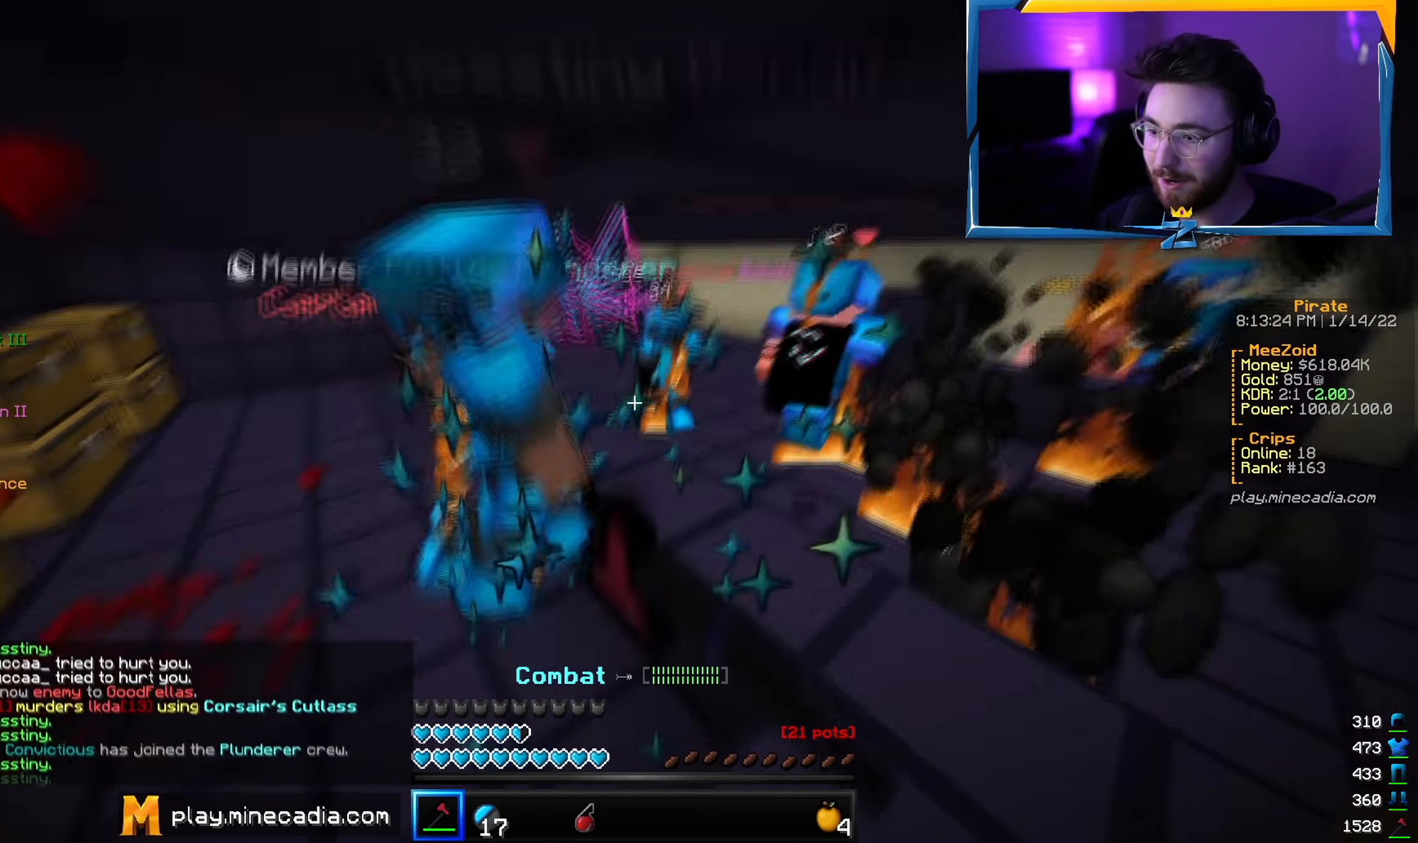
{"keys": ["a"], "mouse": ["left"], "events": [[33, "d", "down"], [250, "d", "up"], [433, "a", "down"], [433, "w", "up"]]}
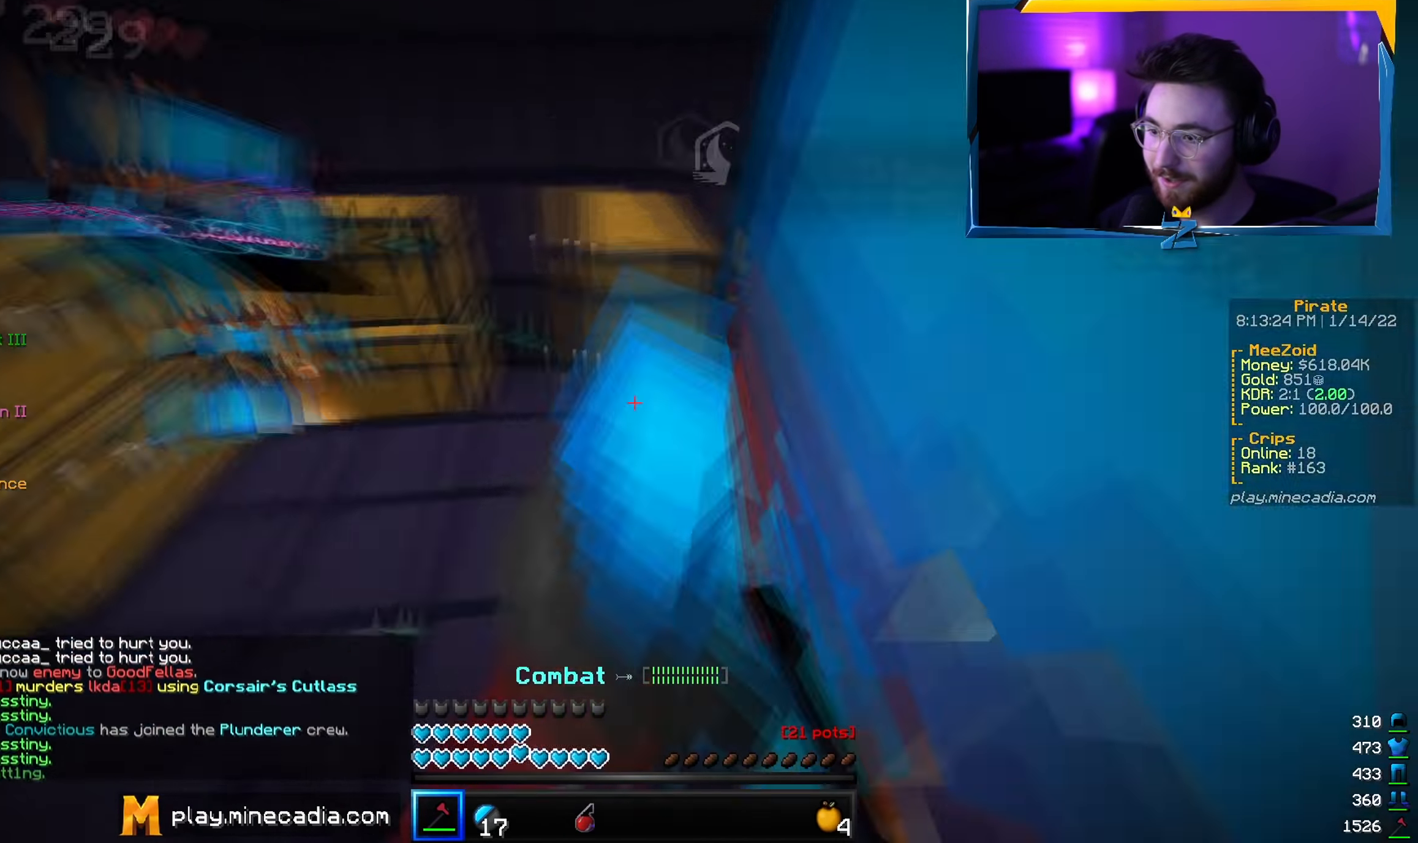
{"keys": [], "mouse": [], "events": [[84, "w", "down"], [217, "mouse_left", "up"], [334, "a", "up"], [334, "mouse_left", "down"], [484, "mouse_left", "up"], [484, "w", "up"]]}
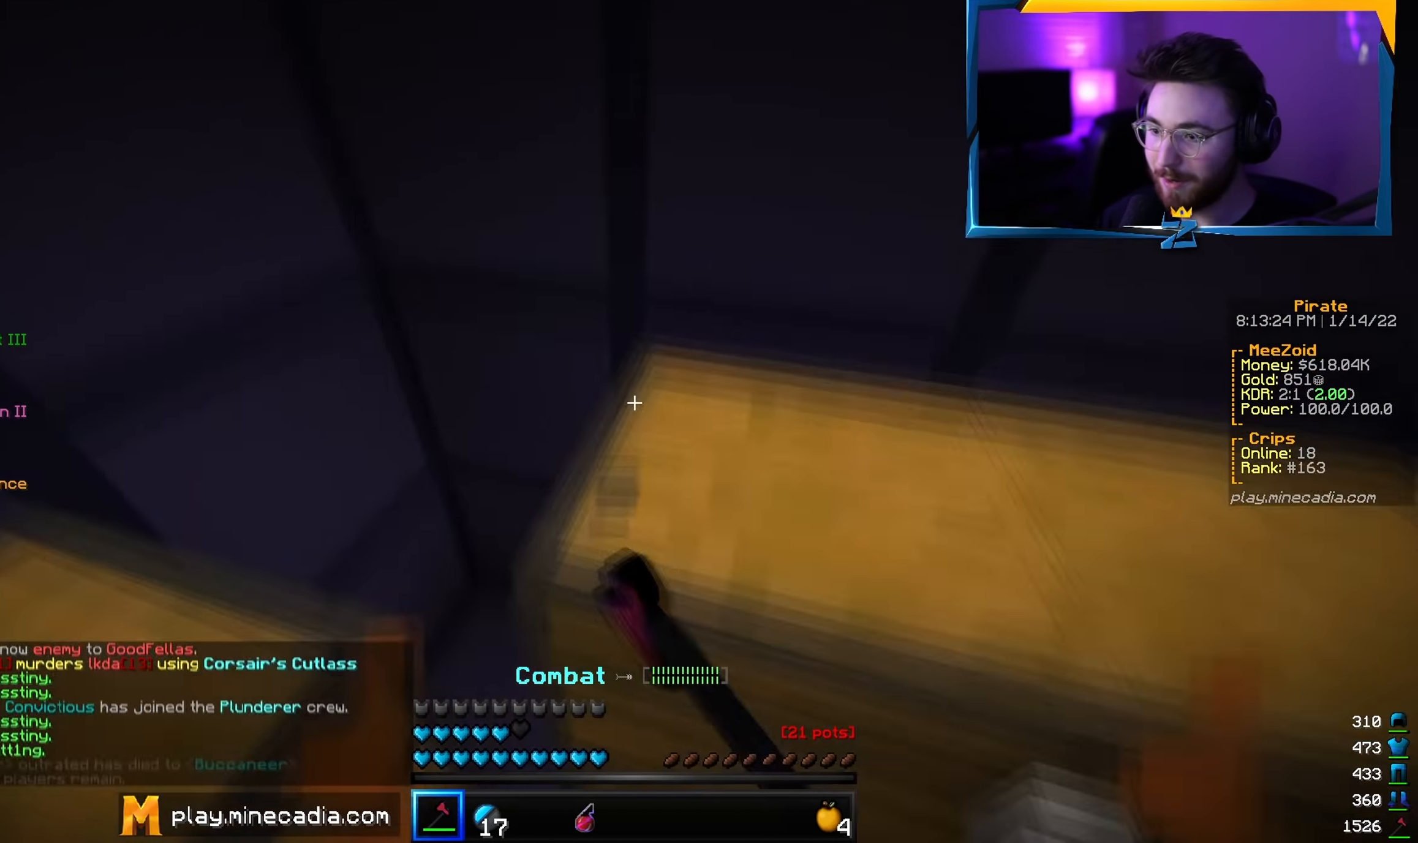
{"keys": ["w"], "mouse": ["left"], "events": [[16, "s", "down"], [50, "mouse_left", "down"], [83, "d", "down"], [167, "s", "up"], [217, "w", "down"], [350, "mouse_left", "up"], [383, "d", "up"], [417, "mouse_left", "down"]]}
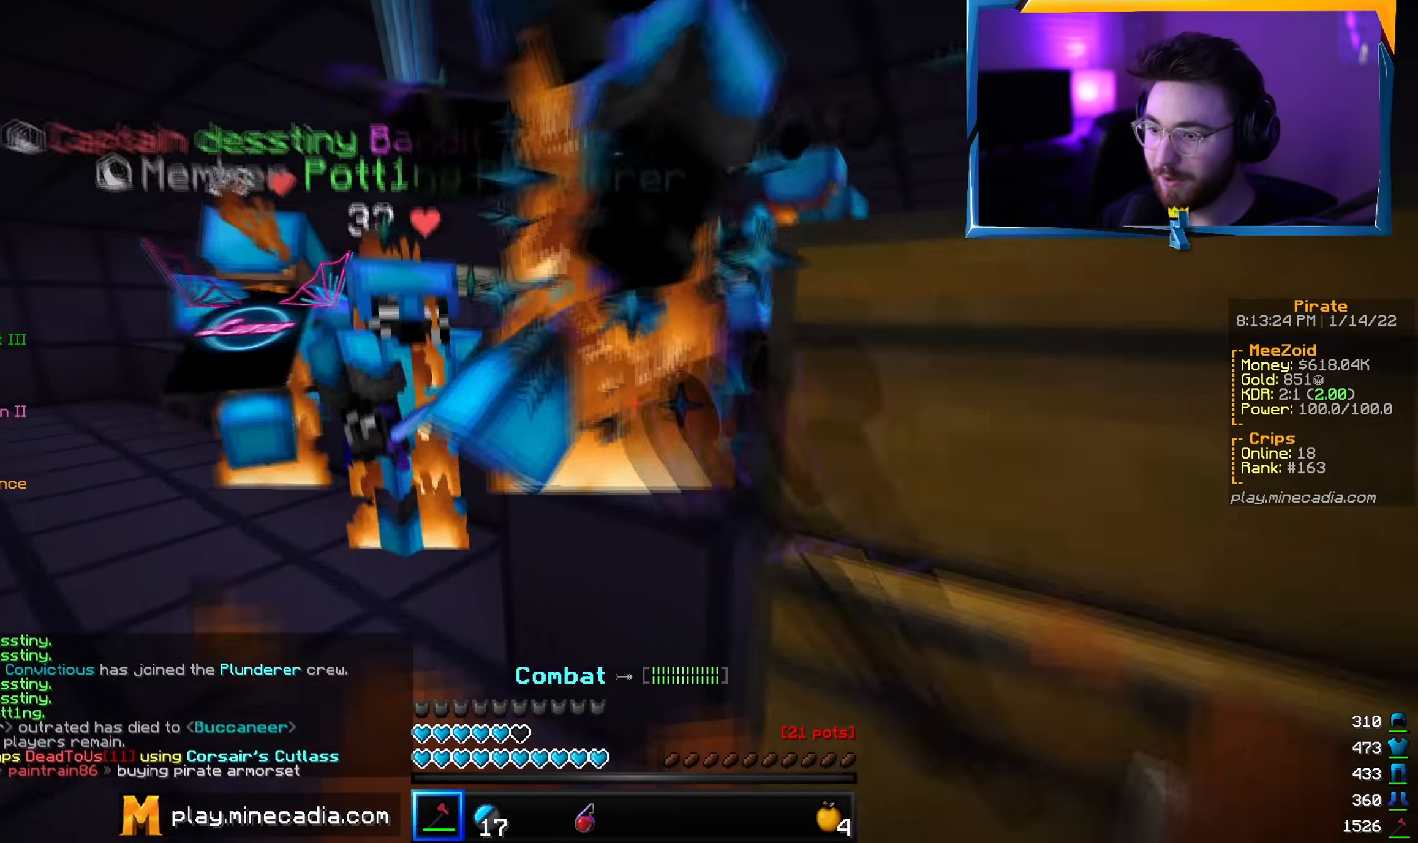
{"keys": ["d"], "mouse": ["left"], "events": [[351, "d", "down"], [417, "mouse_left", "up"], [484, "mouse_left", "down"], [501, "w", "up"]]}
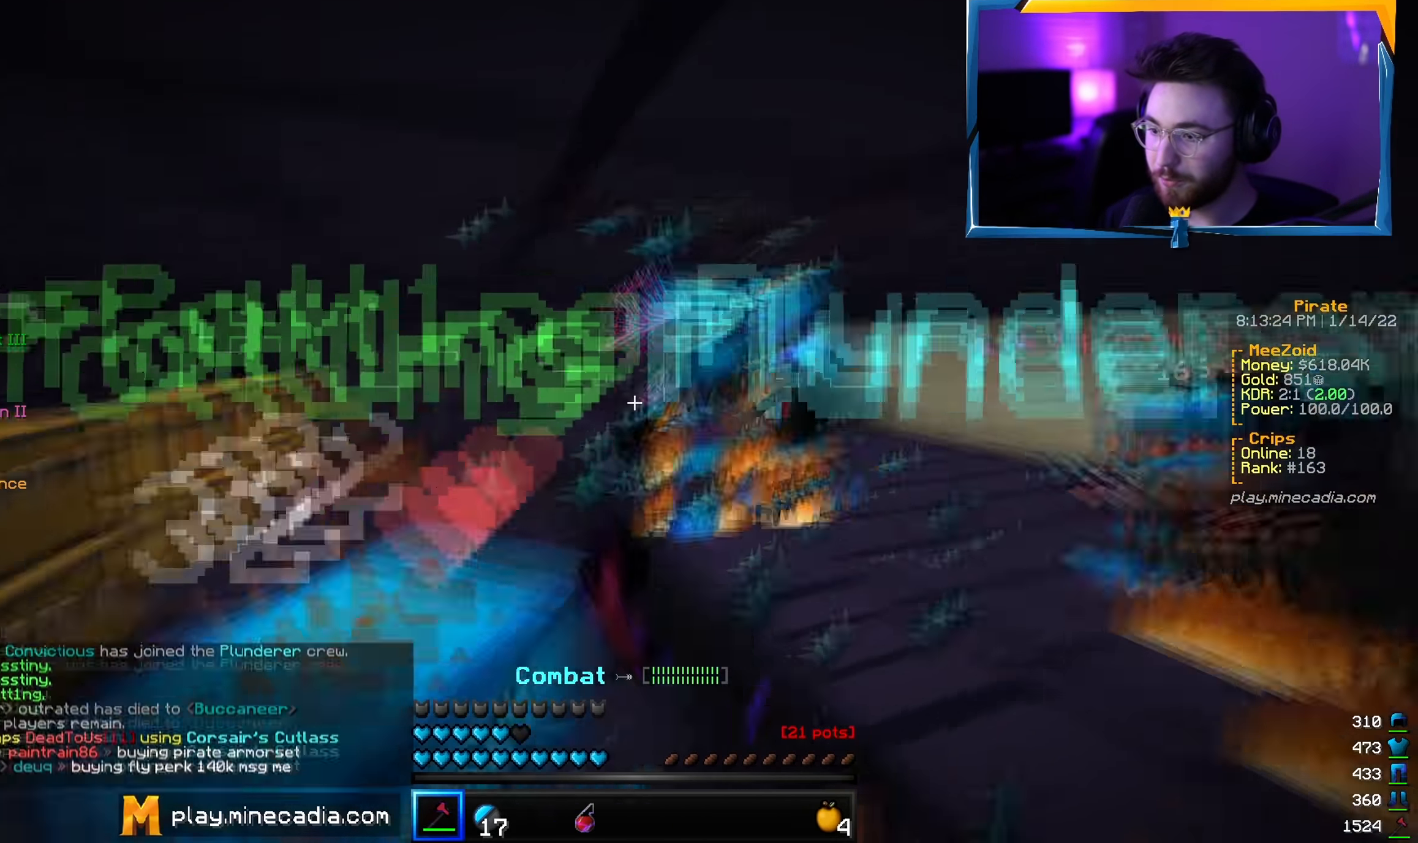
{"keys": ["w"], "mouse": ["left"], "events": [[16, "d", "up"], [66, "d", "down"], [66, "w", "down"], [367, "d", "up"]]}
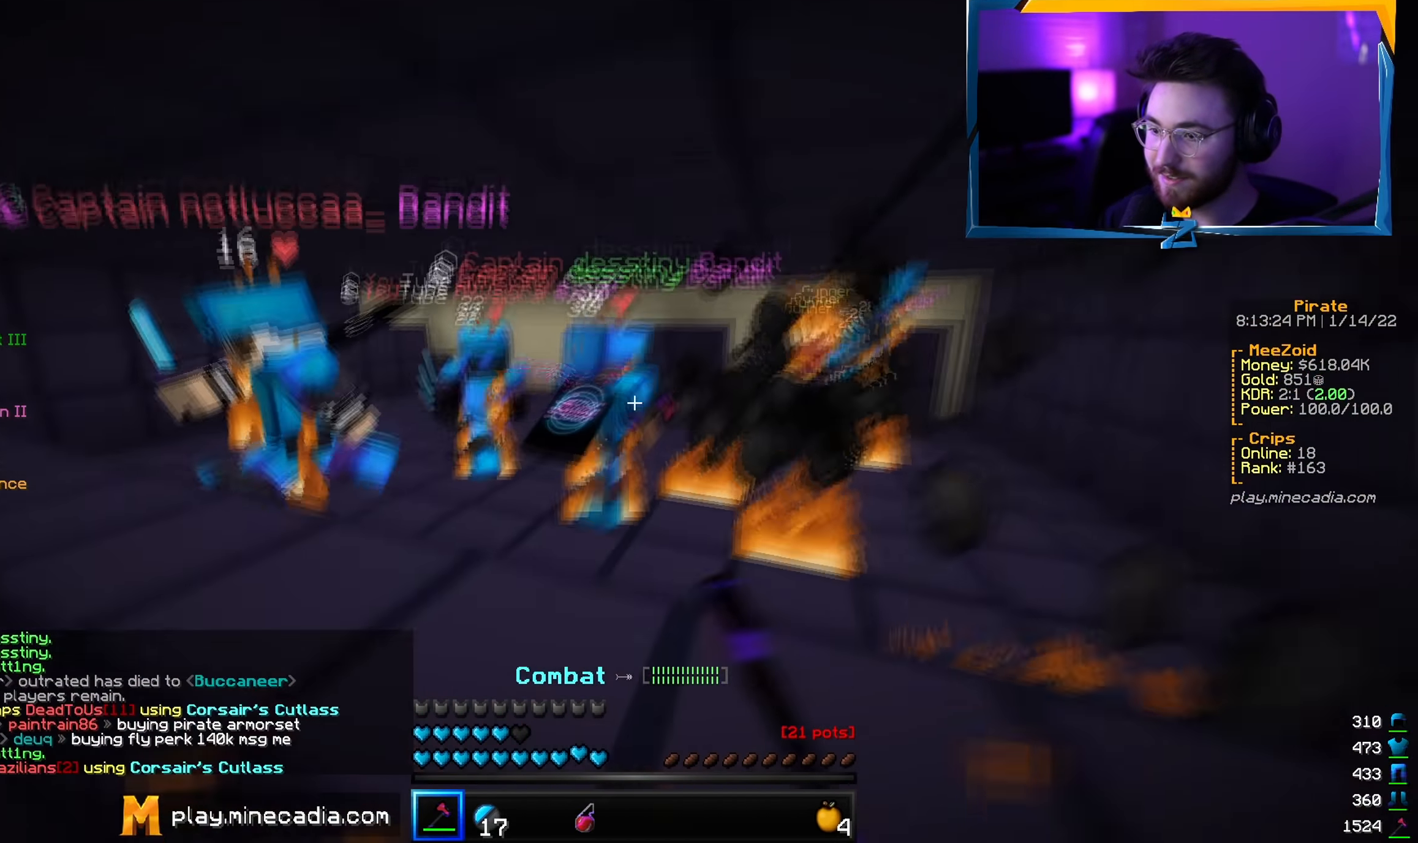
{"keys": ["w"], "mouse": ["left"], "events": []}